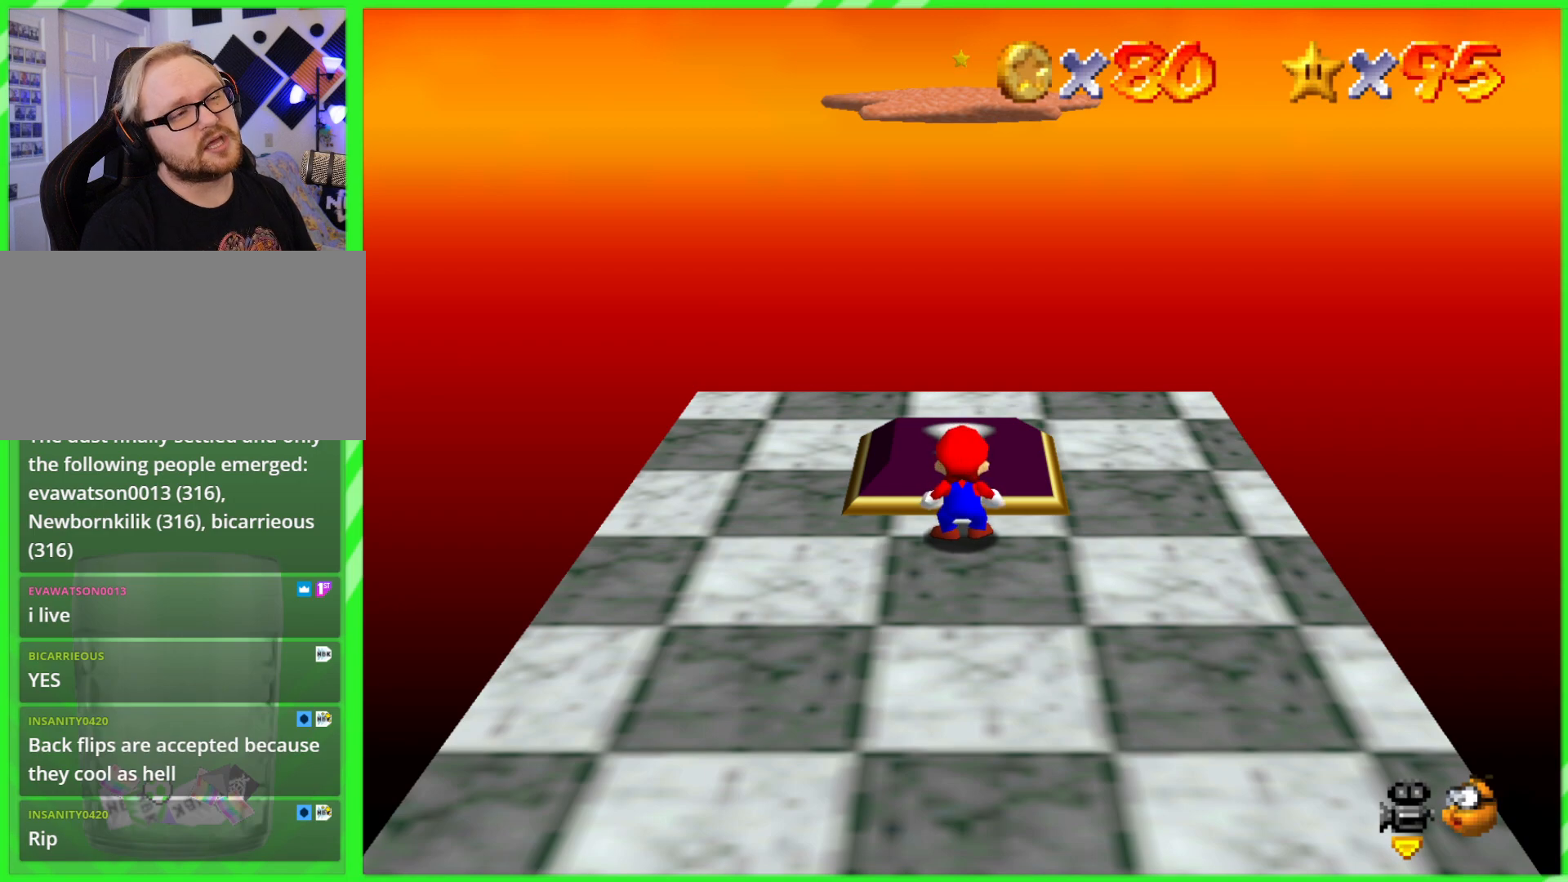
Gameplay with a controller (Nintendo layout); each line is a JSON object with the inputs held at the frame after it. "events" lists button and stick changes between this image and that frame as [ms after this image, input, new state], when the widget could be followed in between. Not read: DPAD_DOWN DPAD_UP L1 L3 R1 R3 X Y.
{"buttons": [], "left_stick": "center", "events": [[167, "left_stick", "down"], [233, "left_stick", "center"]]}
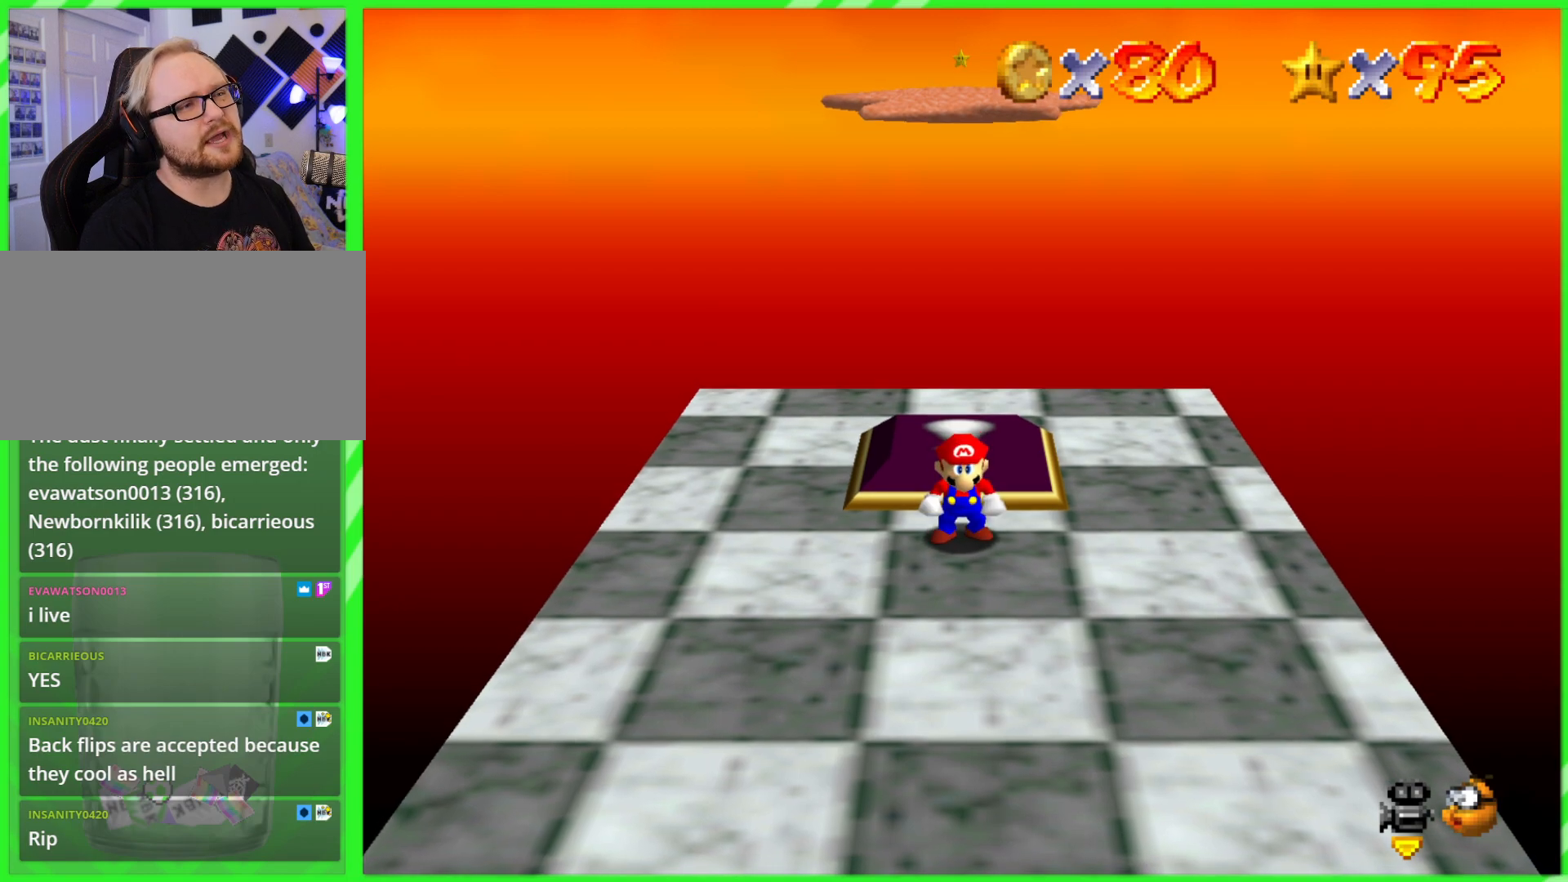
{"buttons": [], "left_stick": "center", "events": []}
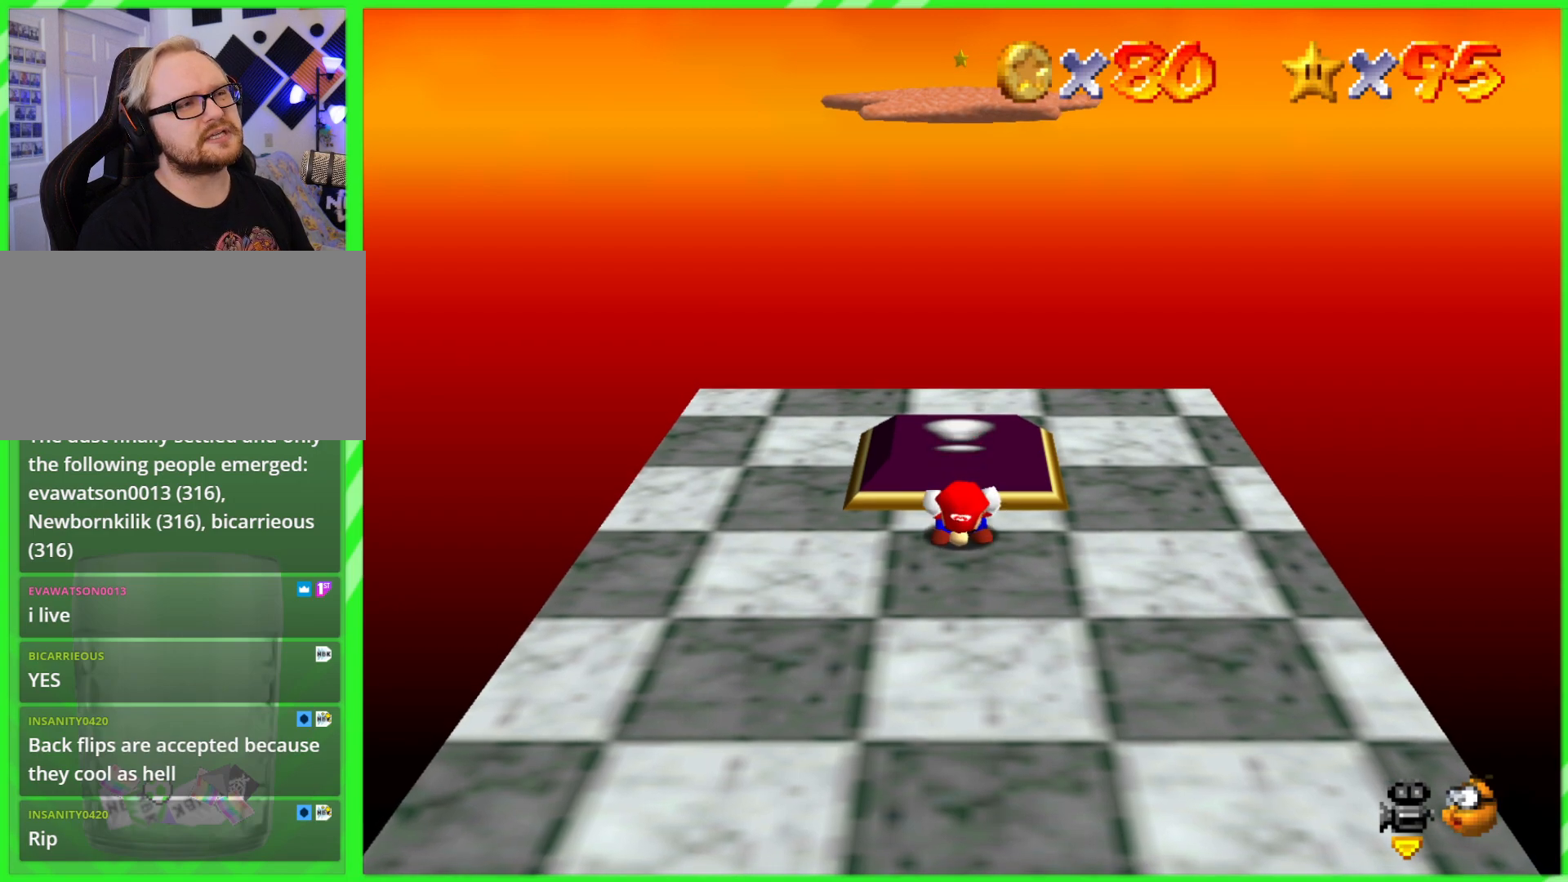
{"buttons": [], "left_stick": "center", "events": [[117, "A", "down"], [200, "A", "up"]]}
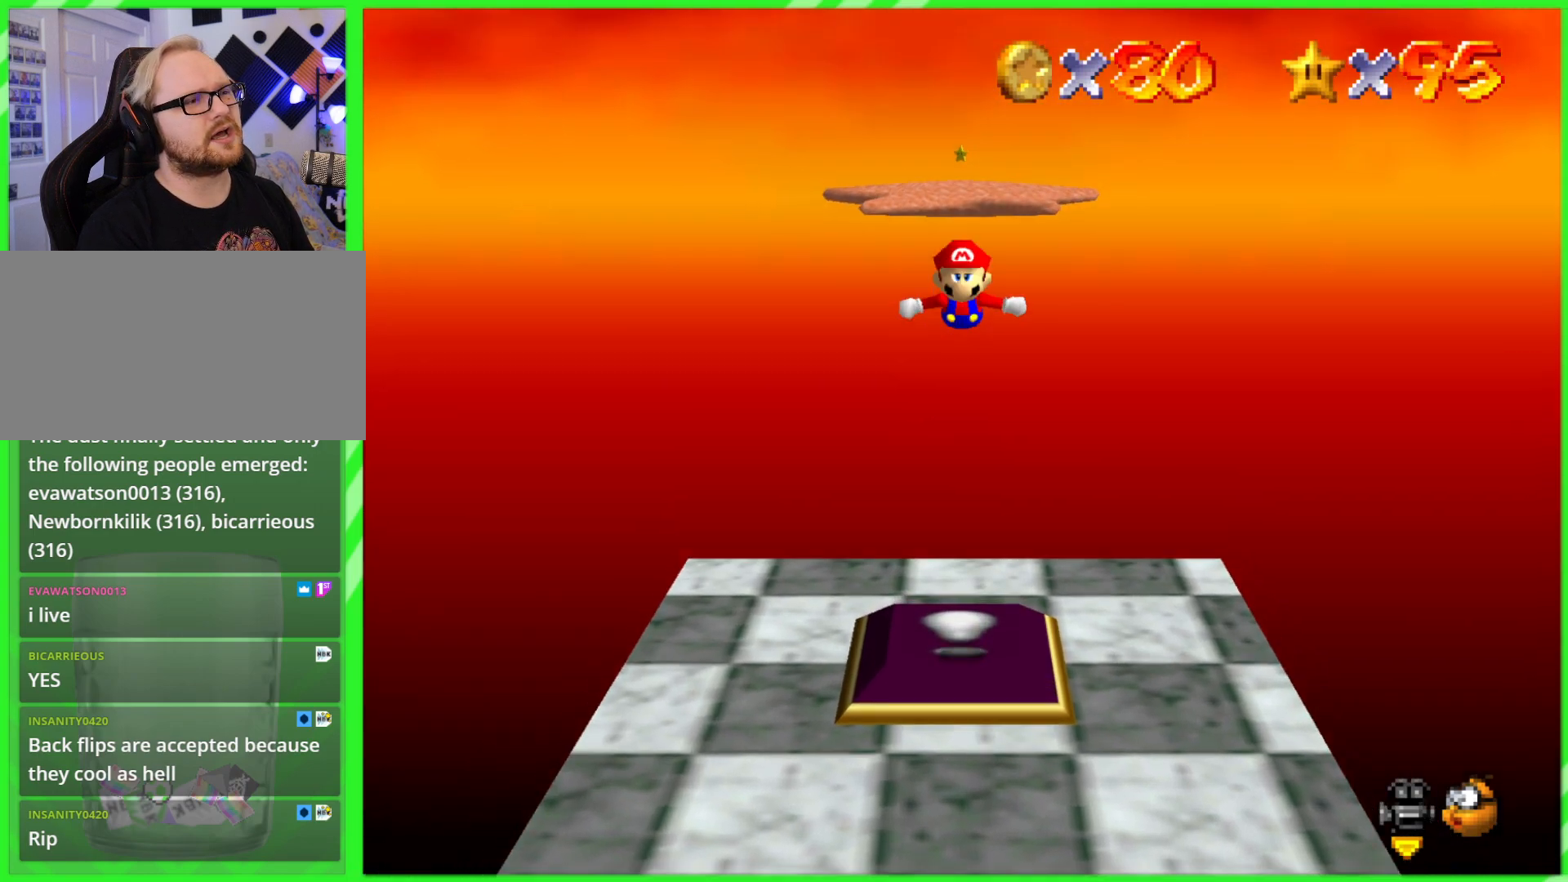
{"buttons": [], "left_stick": "up", "events": [[17, "left_stick", "down"], [233, "left_stick", "center"], [383, "left_stick", "up"]]}
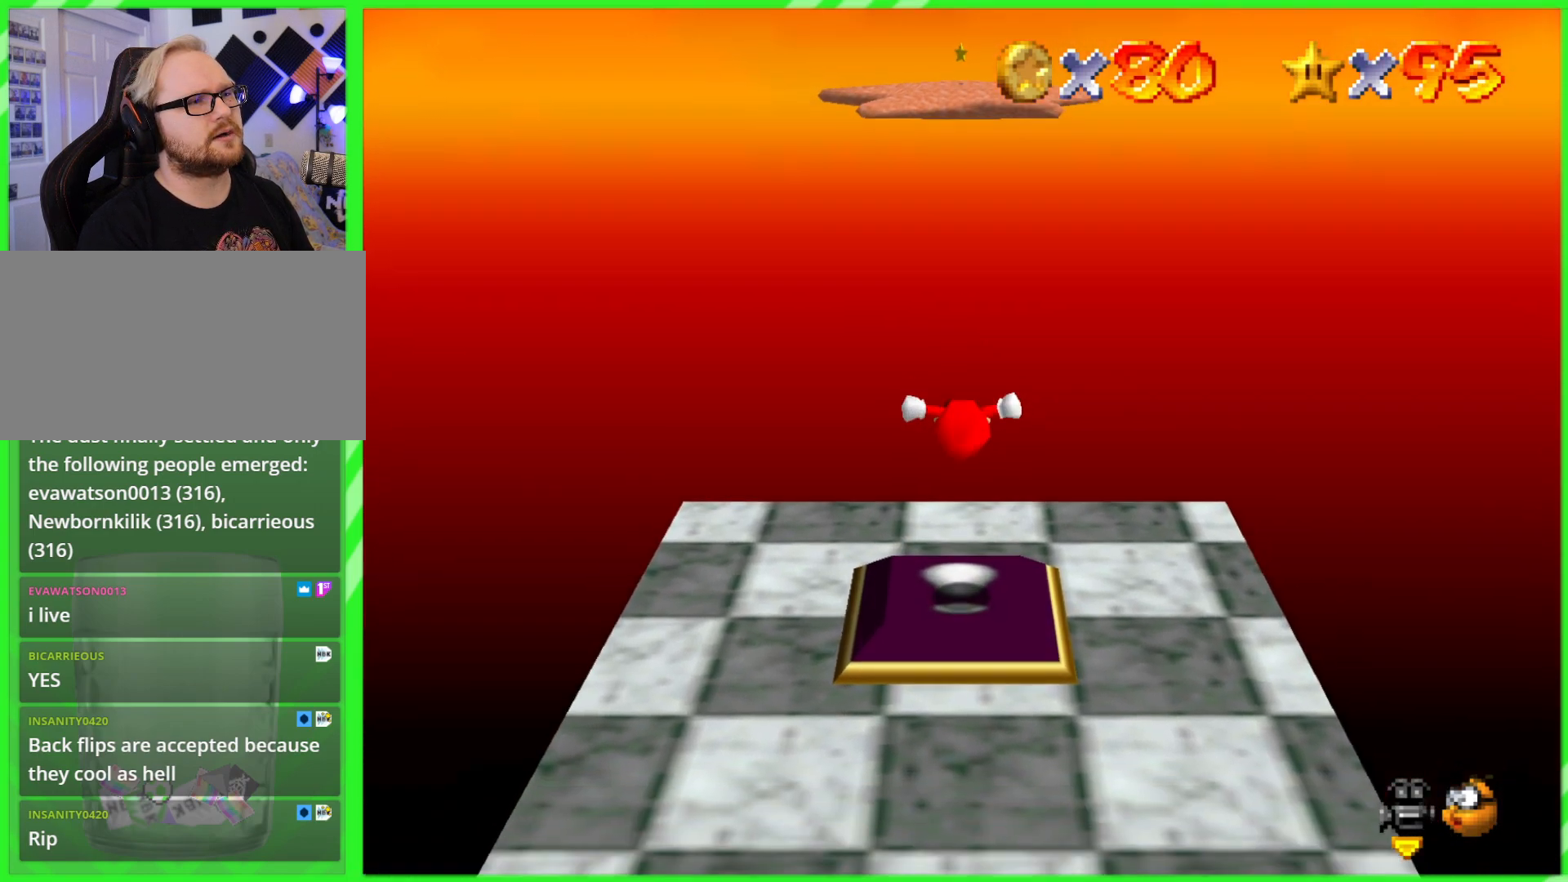
{"buttons": [], "left_stick": "down", "events": [[167, "A", "down"], [267, "A", "up"], [350, "left_stick", "down"]]}
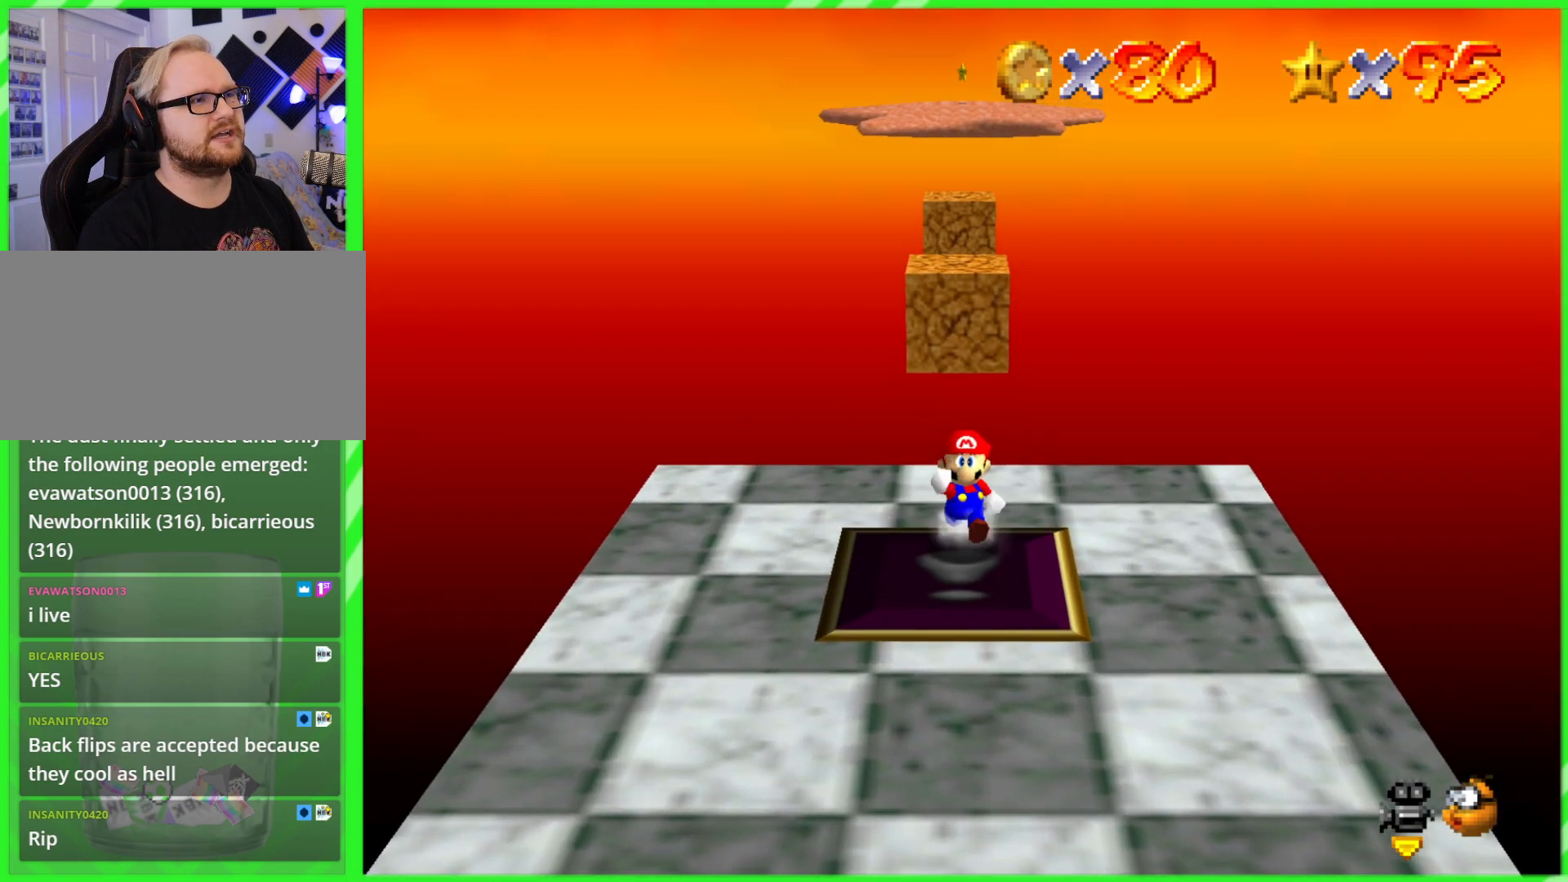
{"buttons": [], "left_stick": "center", "events": [[150, "left_stick", "up"], [283, "left_stick", "center"]]}
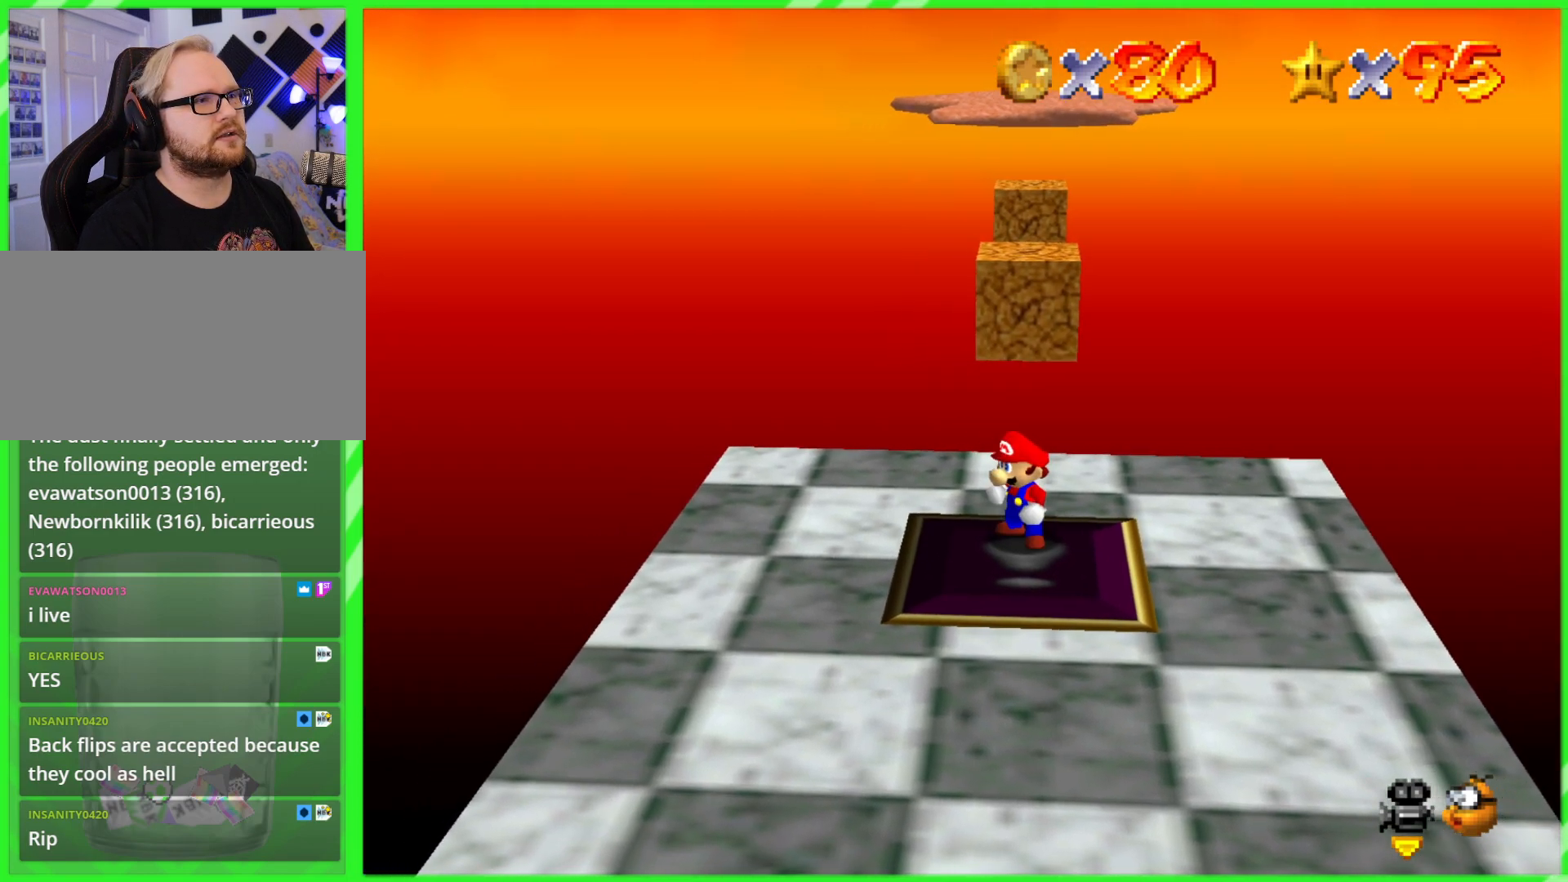
{"buttons": [], "left_stick": "center", "events": [[267, "left_stick", "down"], [350, "left_stick", "center"]]}
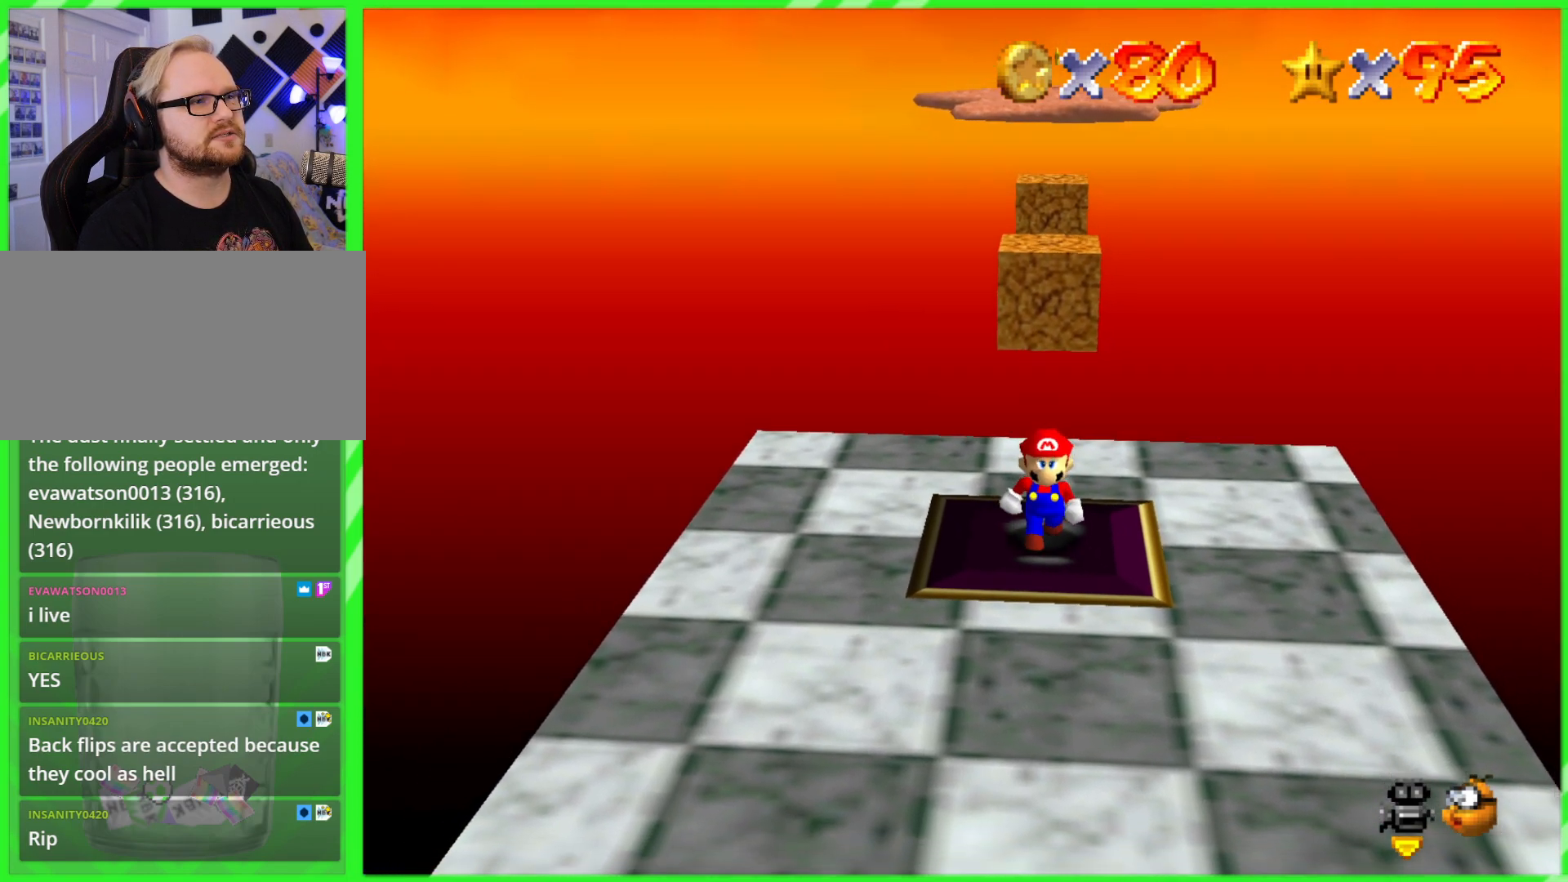
{"buttons": [], "left_stick": "center", "events": [[283, "A", "down"], [383, "A", "up"]]}
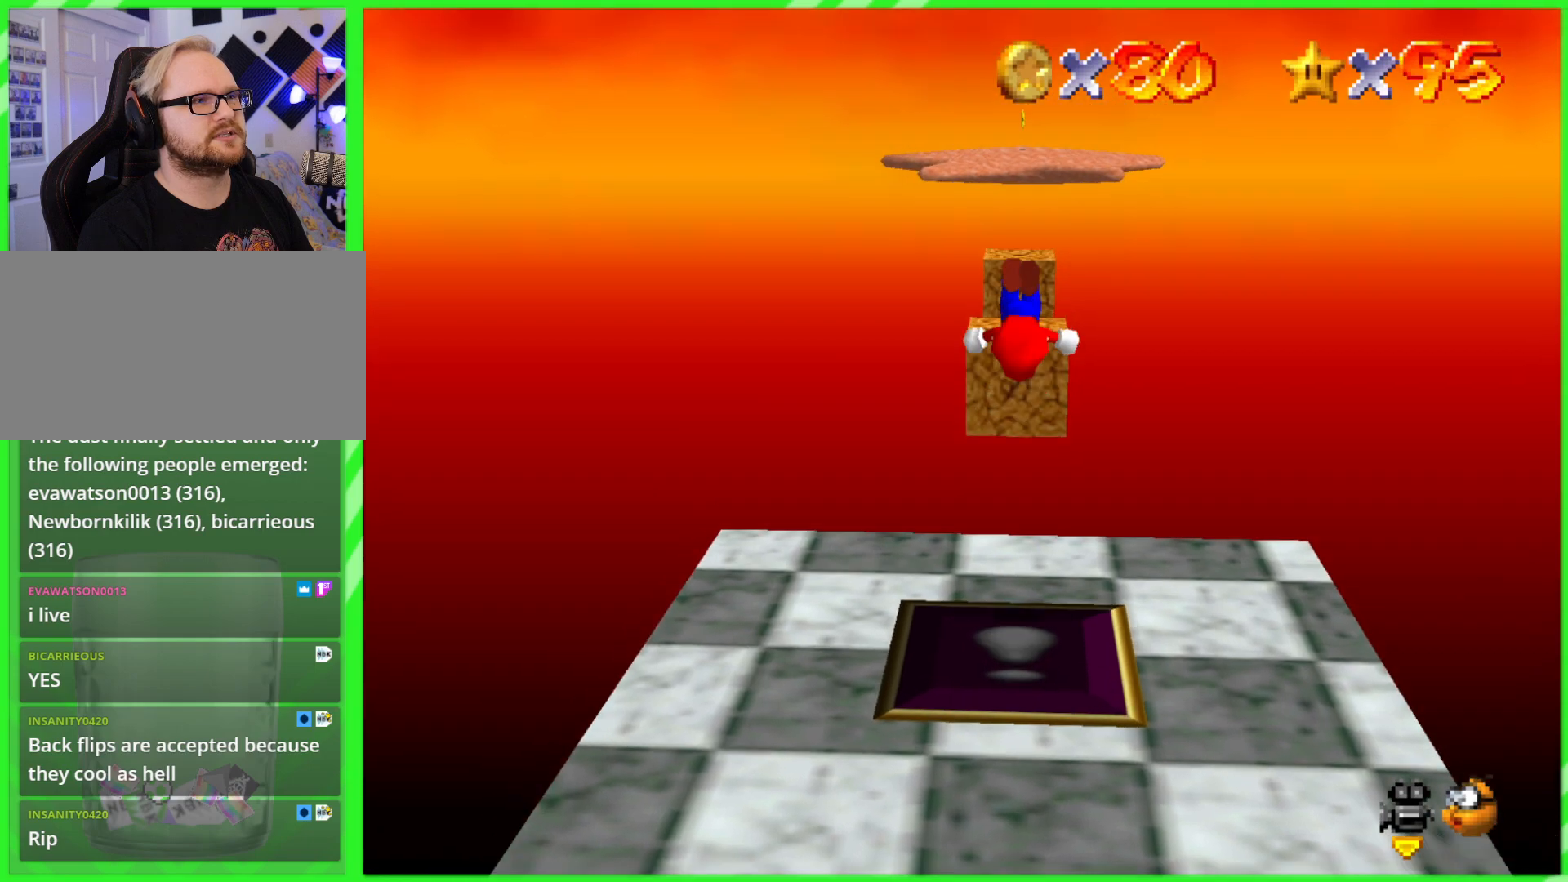
{"buttons": [], "left_stick": "up", "events": [[50, "left_stick", "up"], [167, "left_stick", "down"], [433, "left_stick", "center"], [483, "left_stick", "up"]]}
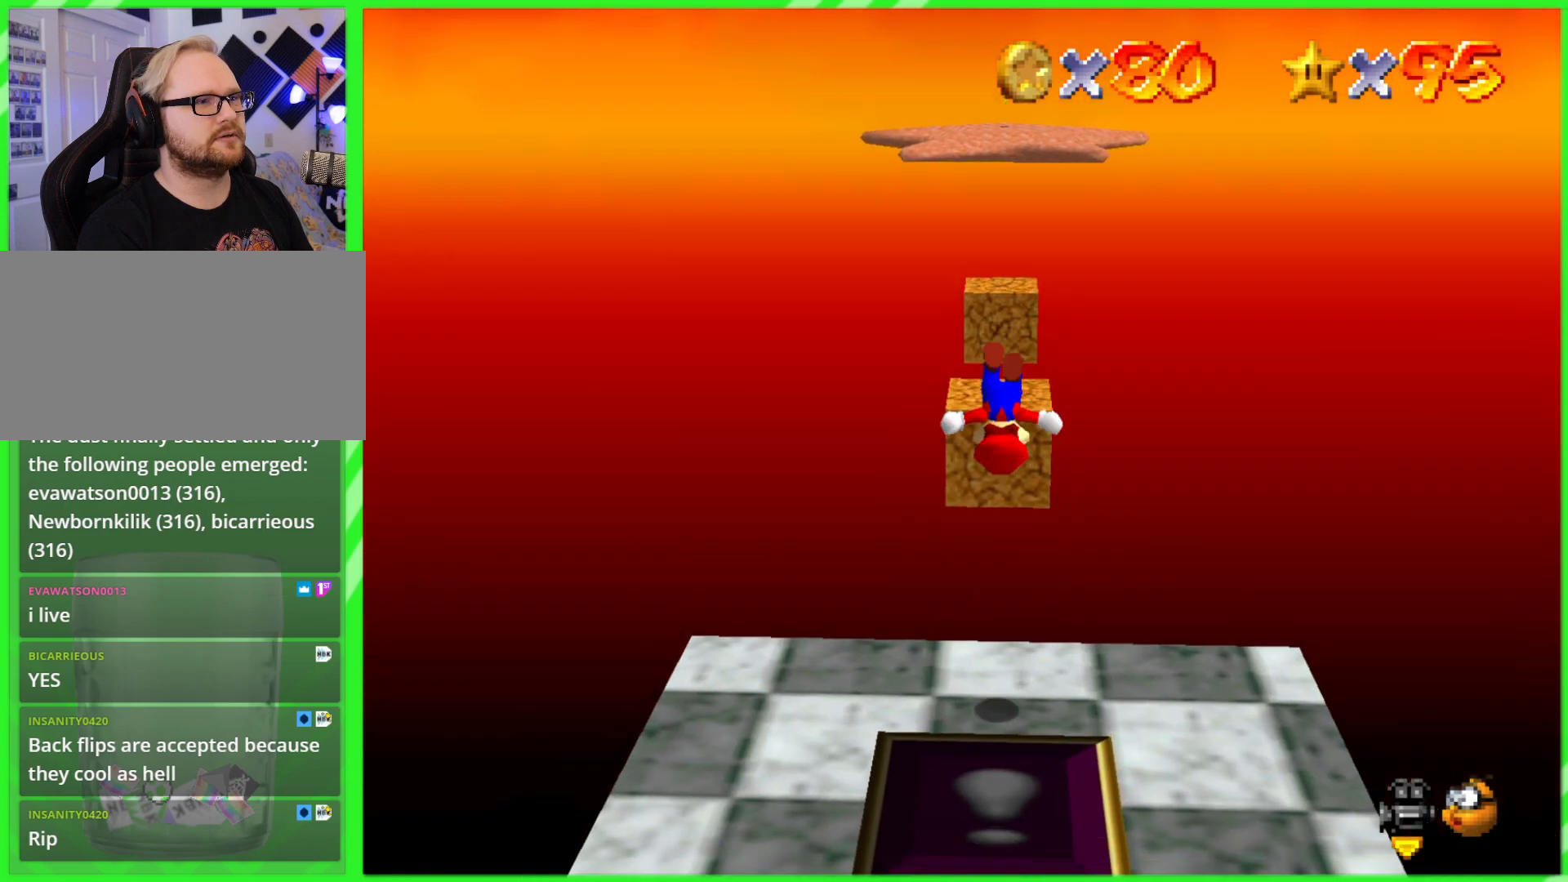
{"buttons": [], "left_stick": "up", "events": [[350, "A", "down"], [450, "A", "up"]]}
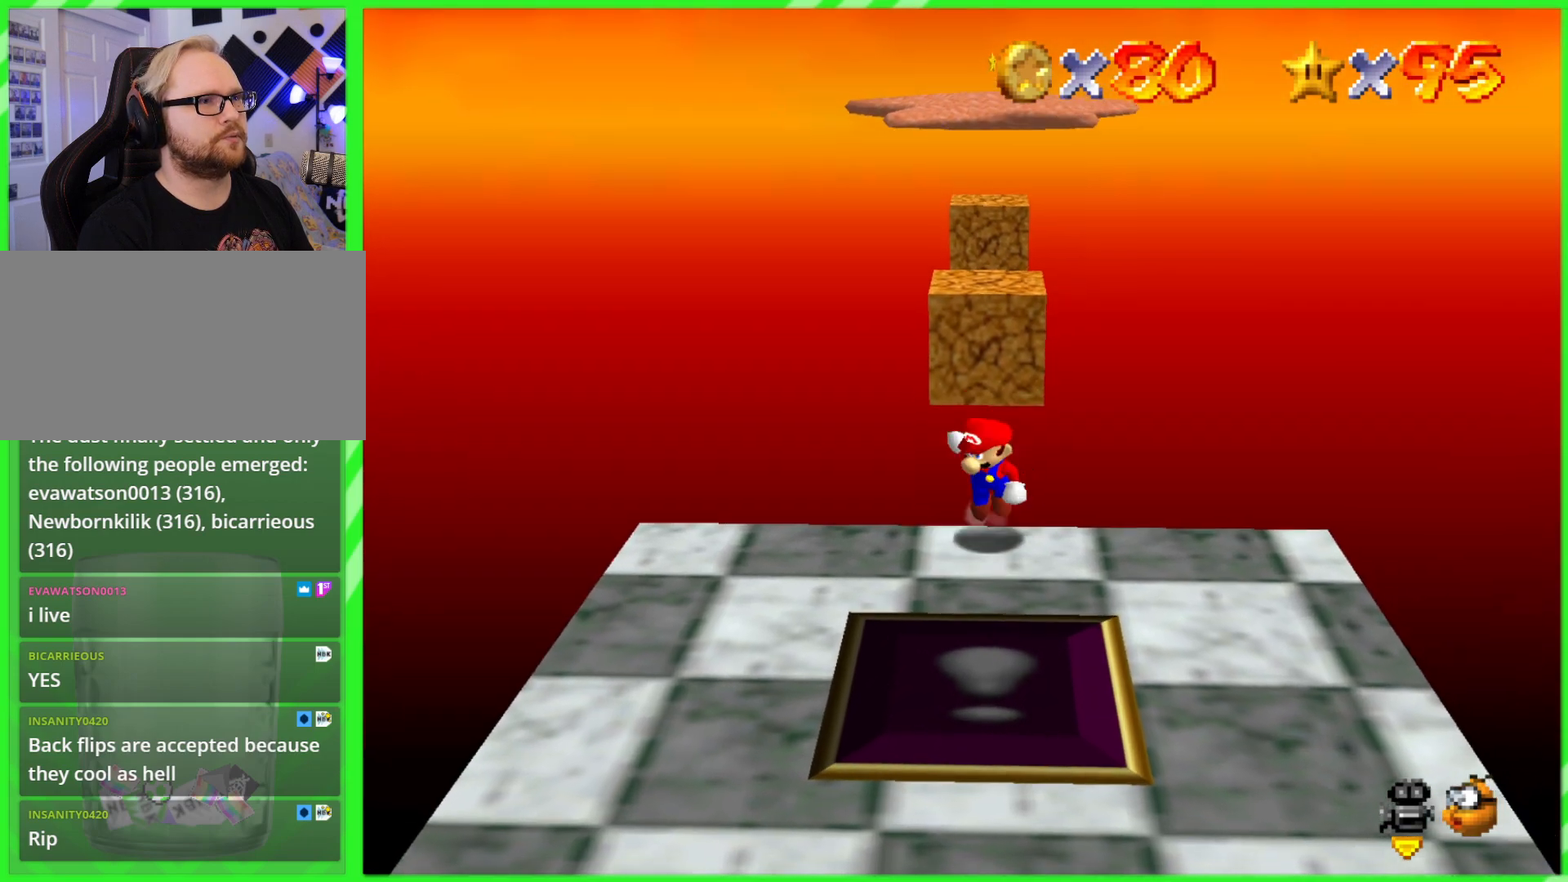
{"buttons": [], "left_stick": "up", "events": [[17, "A", "down"], [83, "A", "up"], [250, "A", "down"], [367, "A", "up"]]}
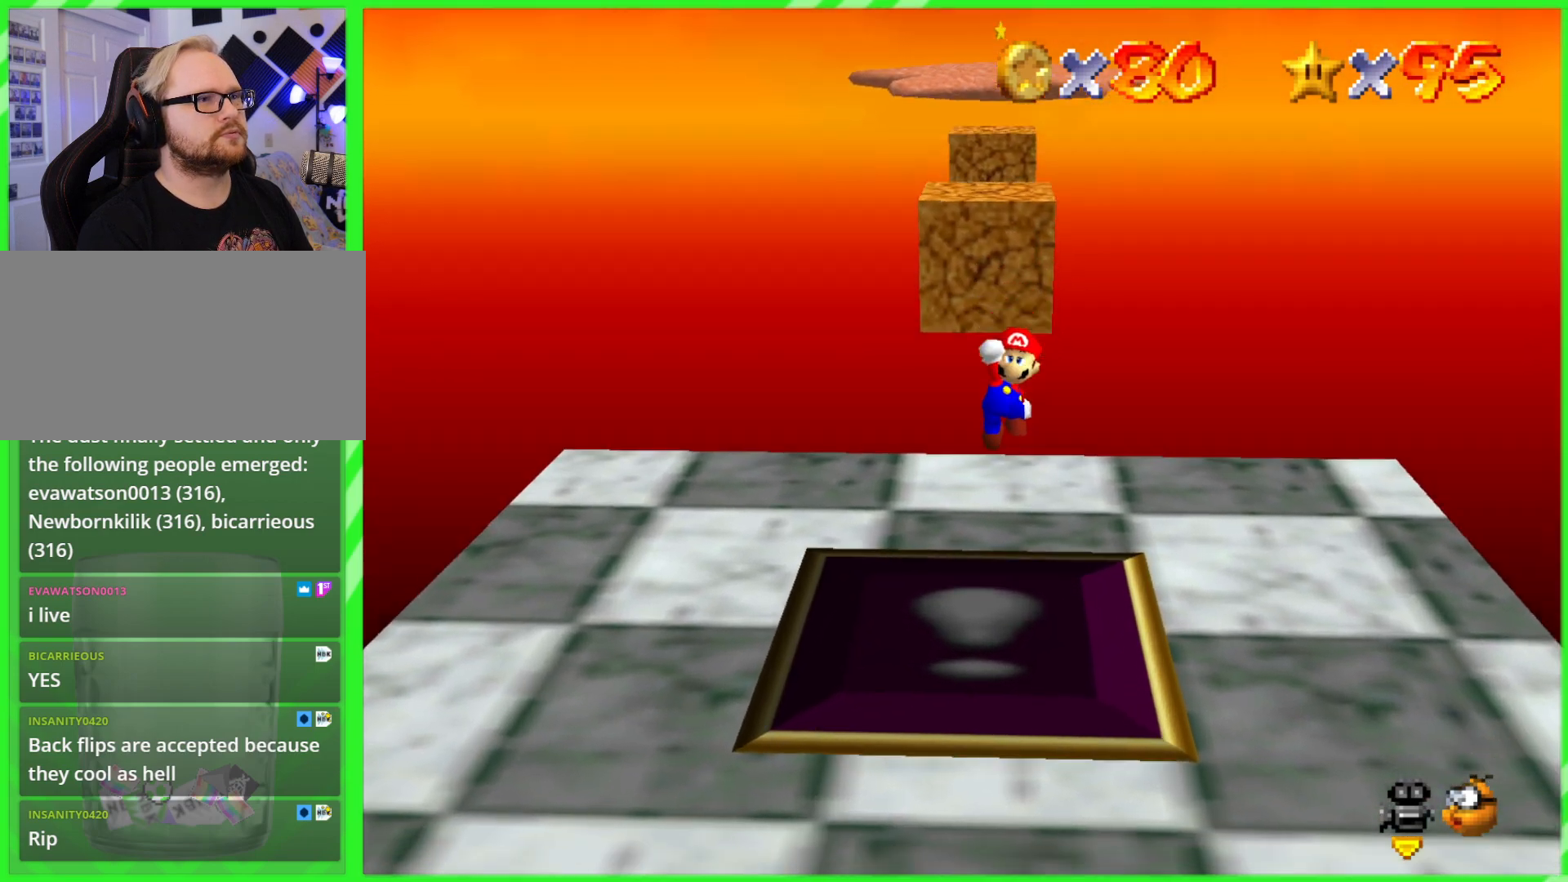
{"buttons": [], "left_stick": "center", "events": [[67, "left_stick", "down"], [250, "left_stick", "center"]]}
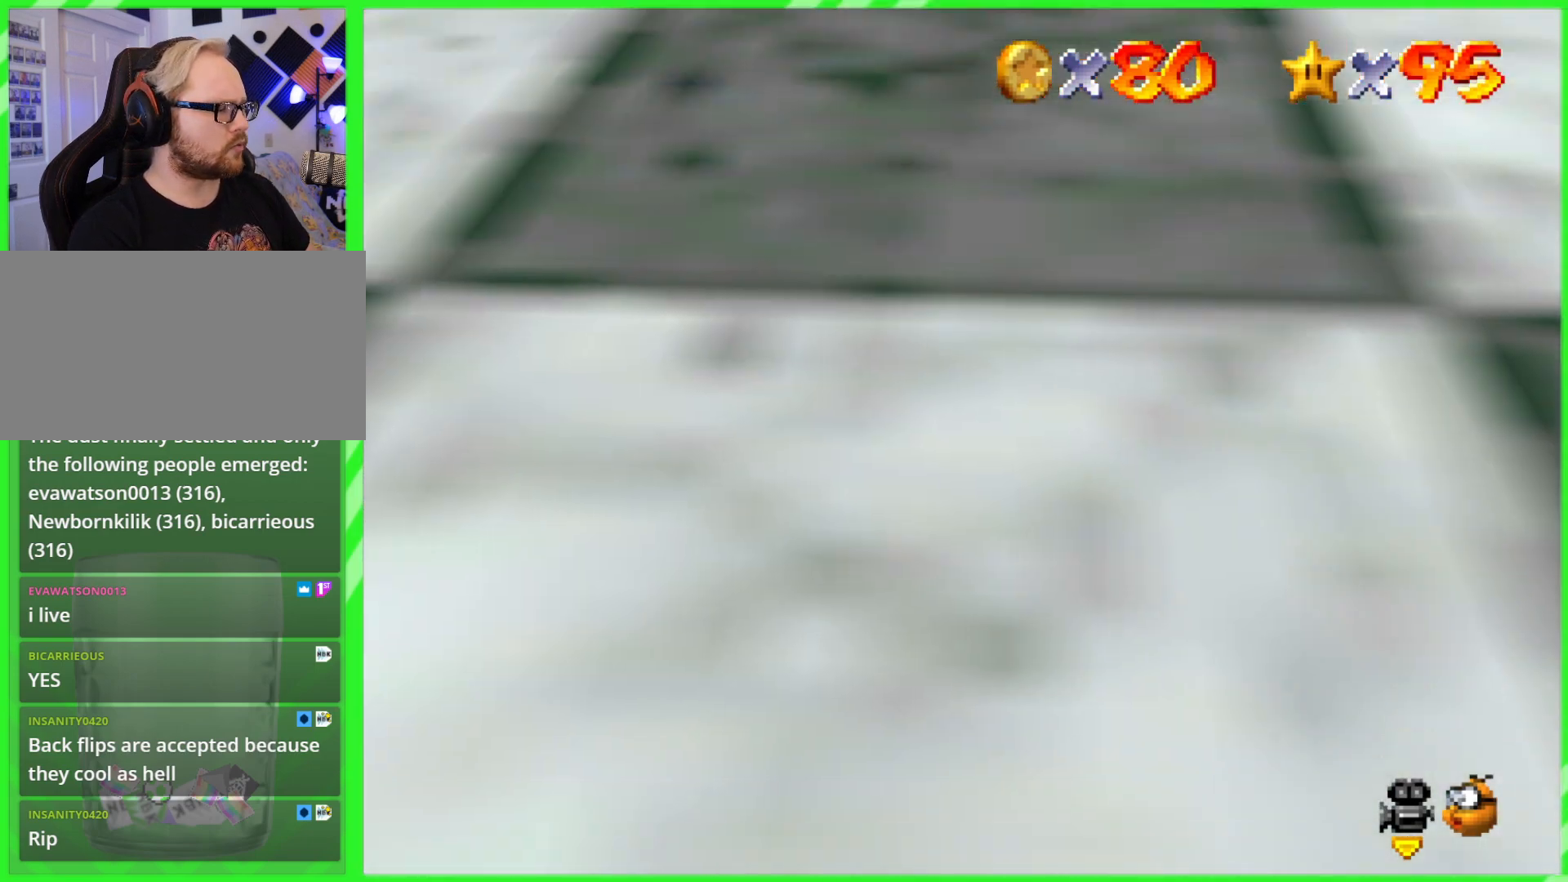
{"buttons": [], "left_stick": "center", "events": []}
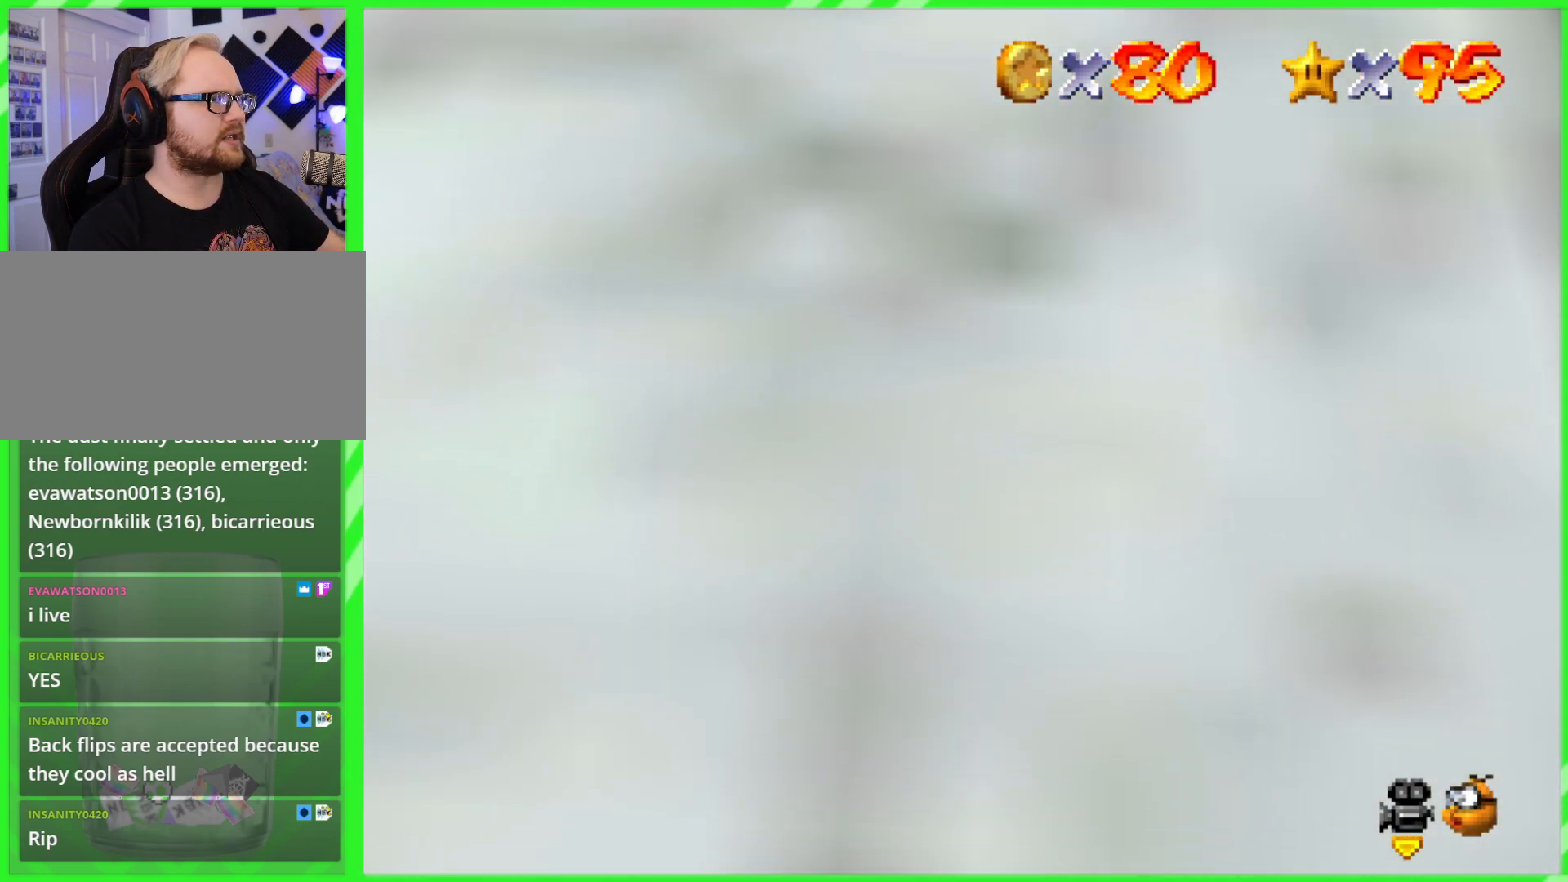
{"buttons": [], "left_stick": "center", "events": []}
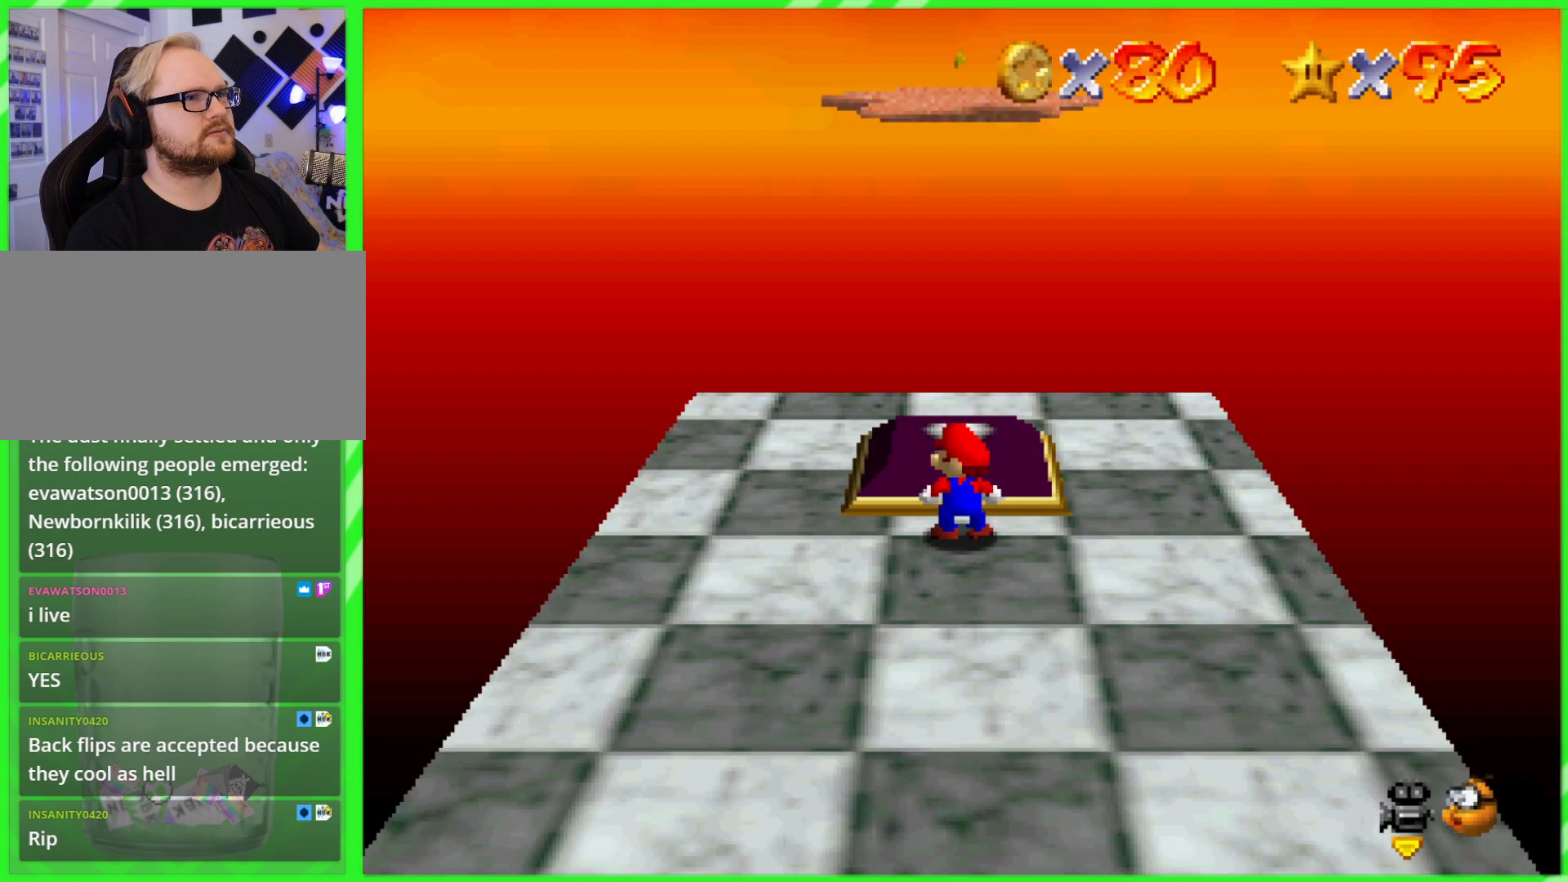
{"buttons": [], "left_stick": "center", "events": []}
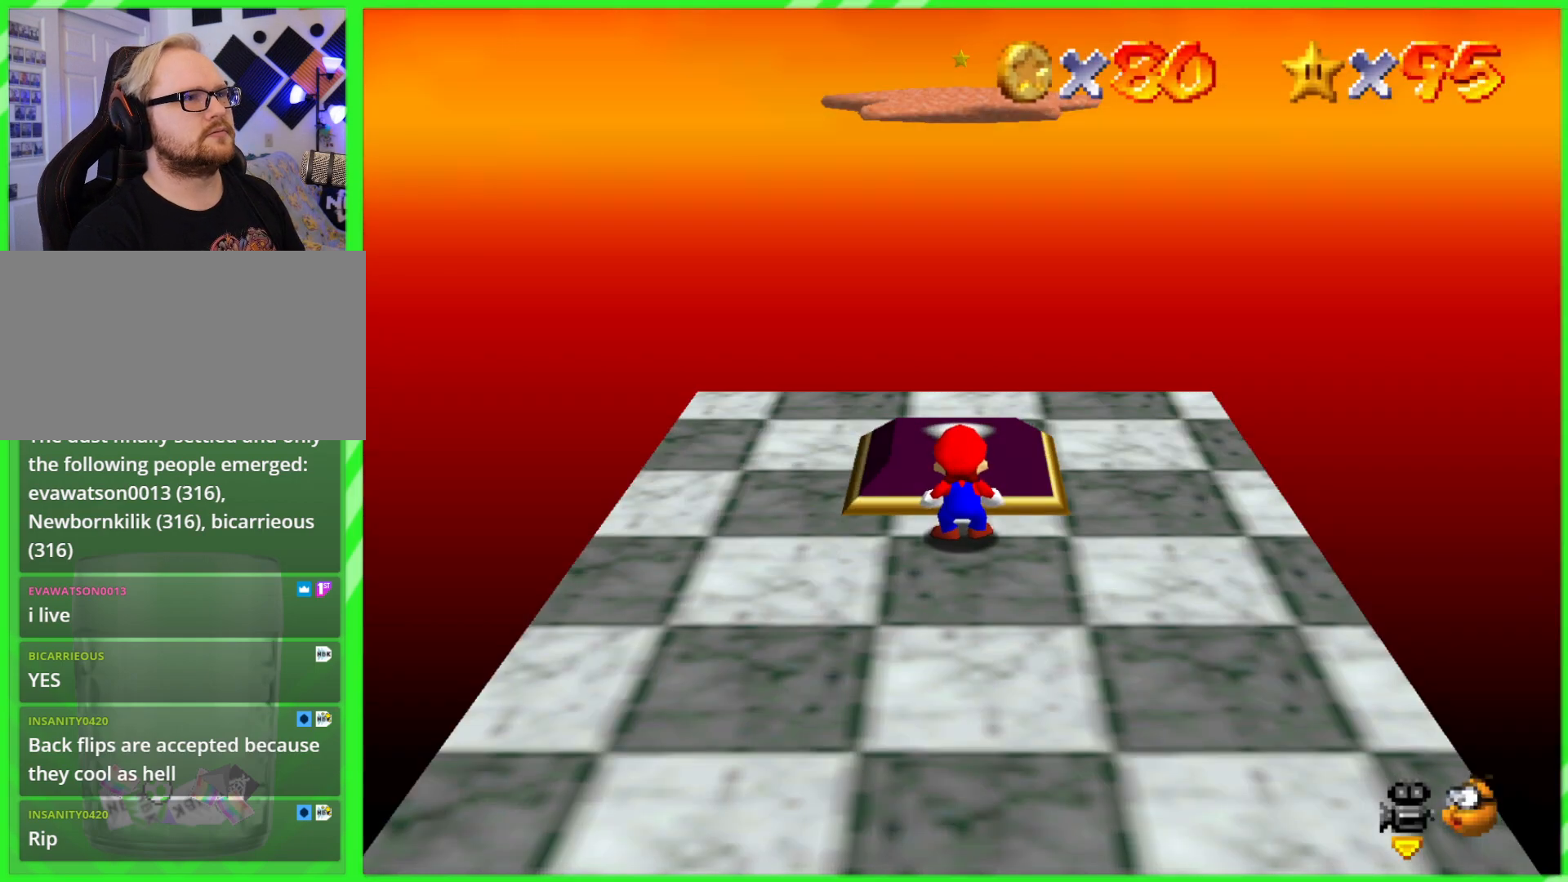
{"buttons": [], "left_stick": "center", "events": []}
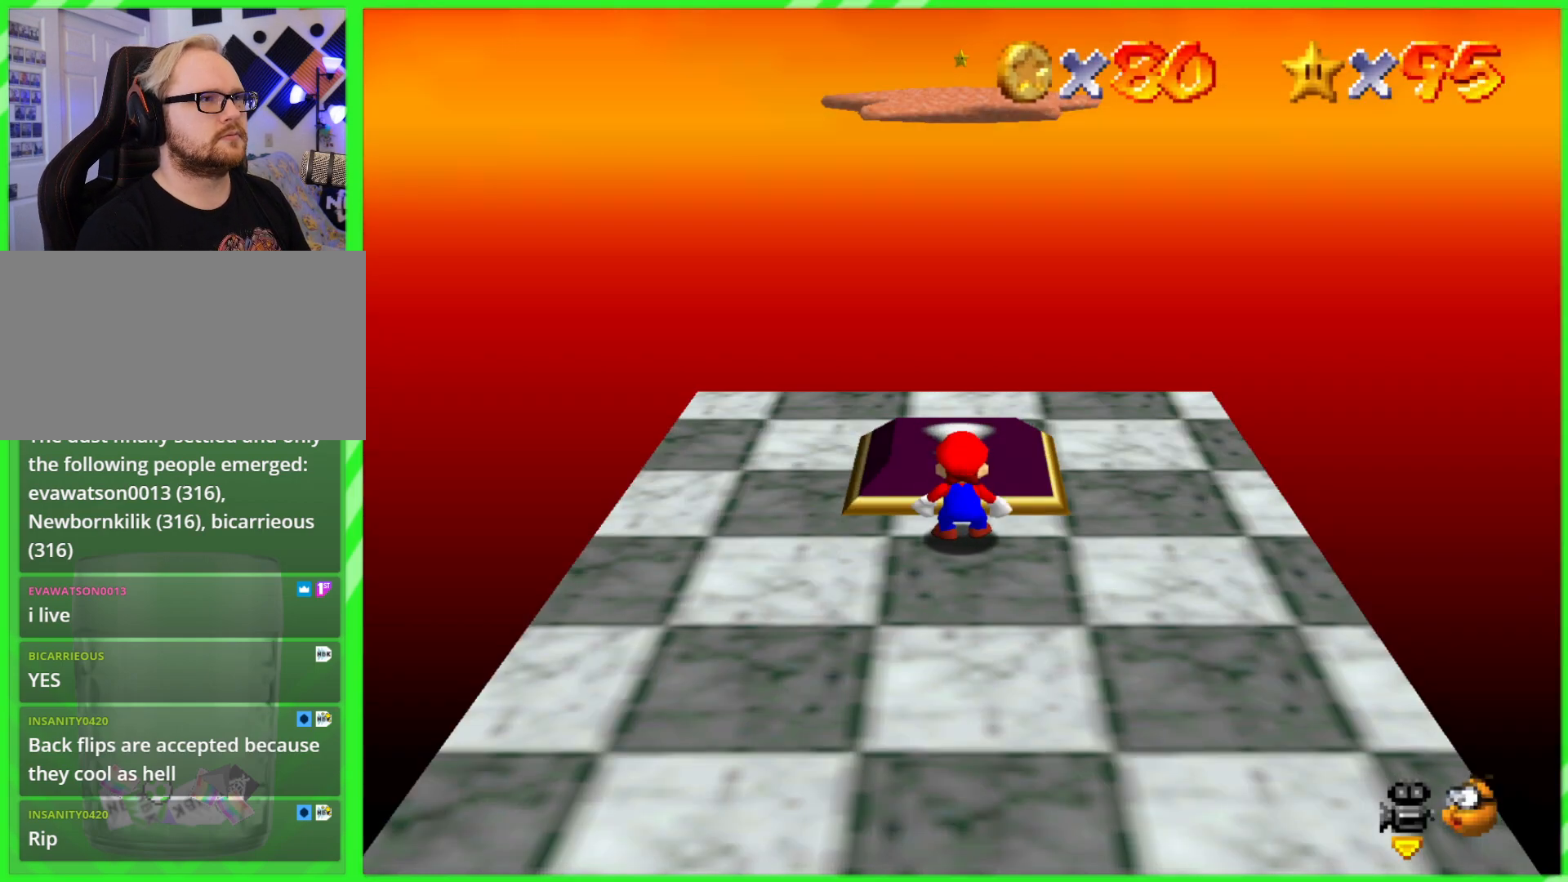
{"buttons": [], "left_stick": "down", "events": [[100, "A", "down"], [133, "left_stick", "down"], [183, "A", "up"]]}
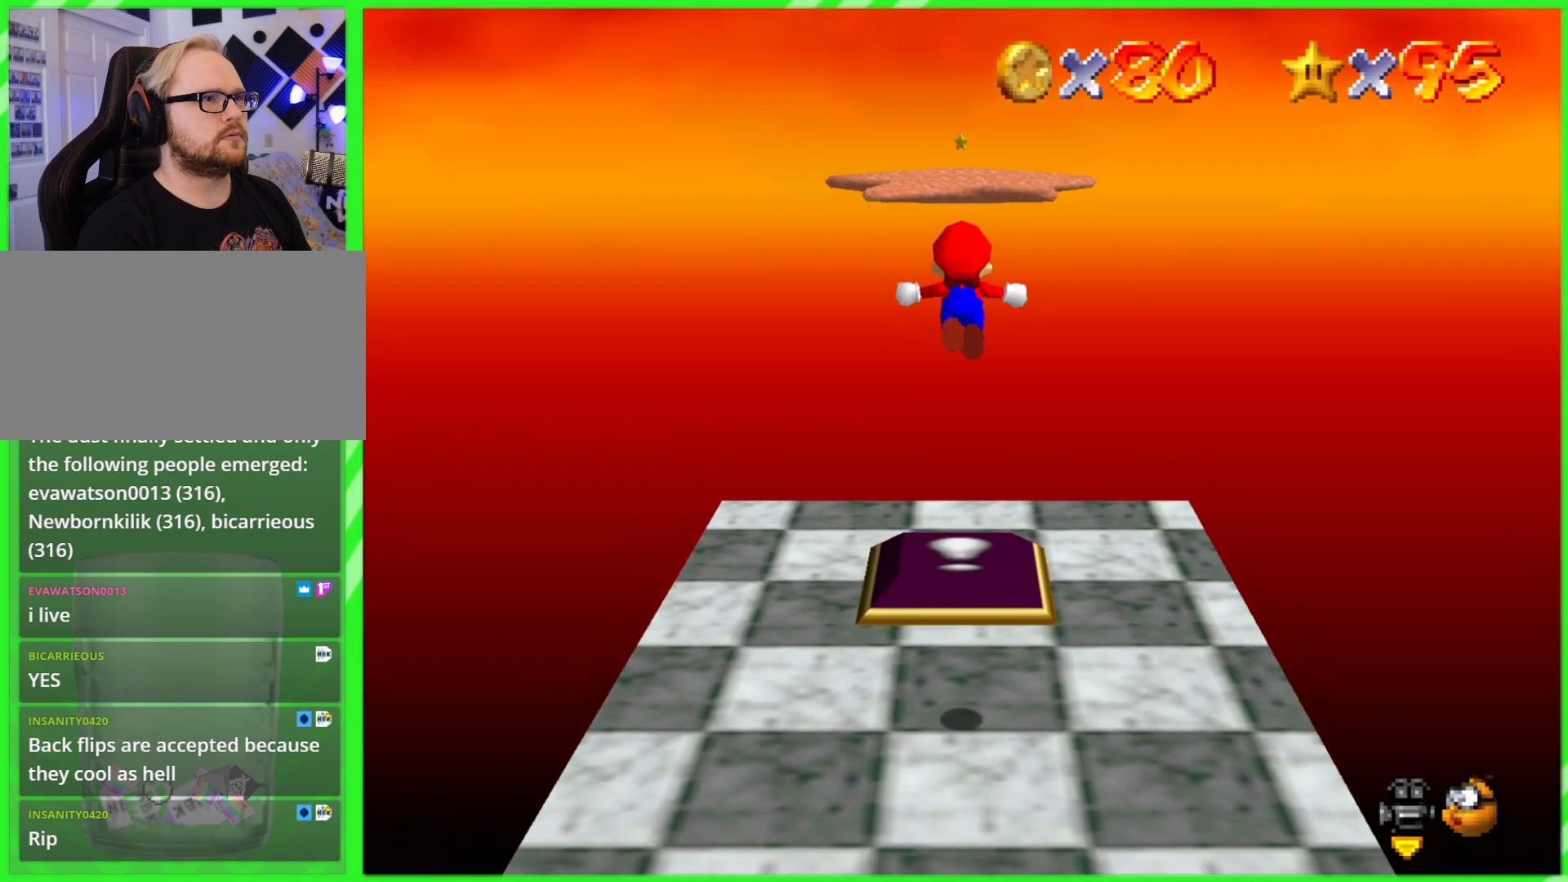
{"buttons": [], "left_stick": "down", "events": []}
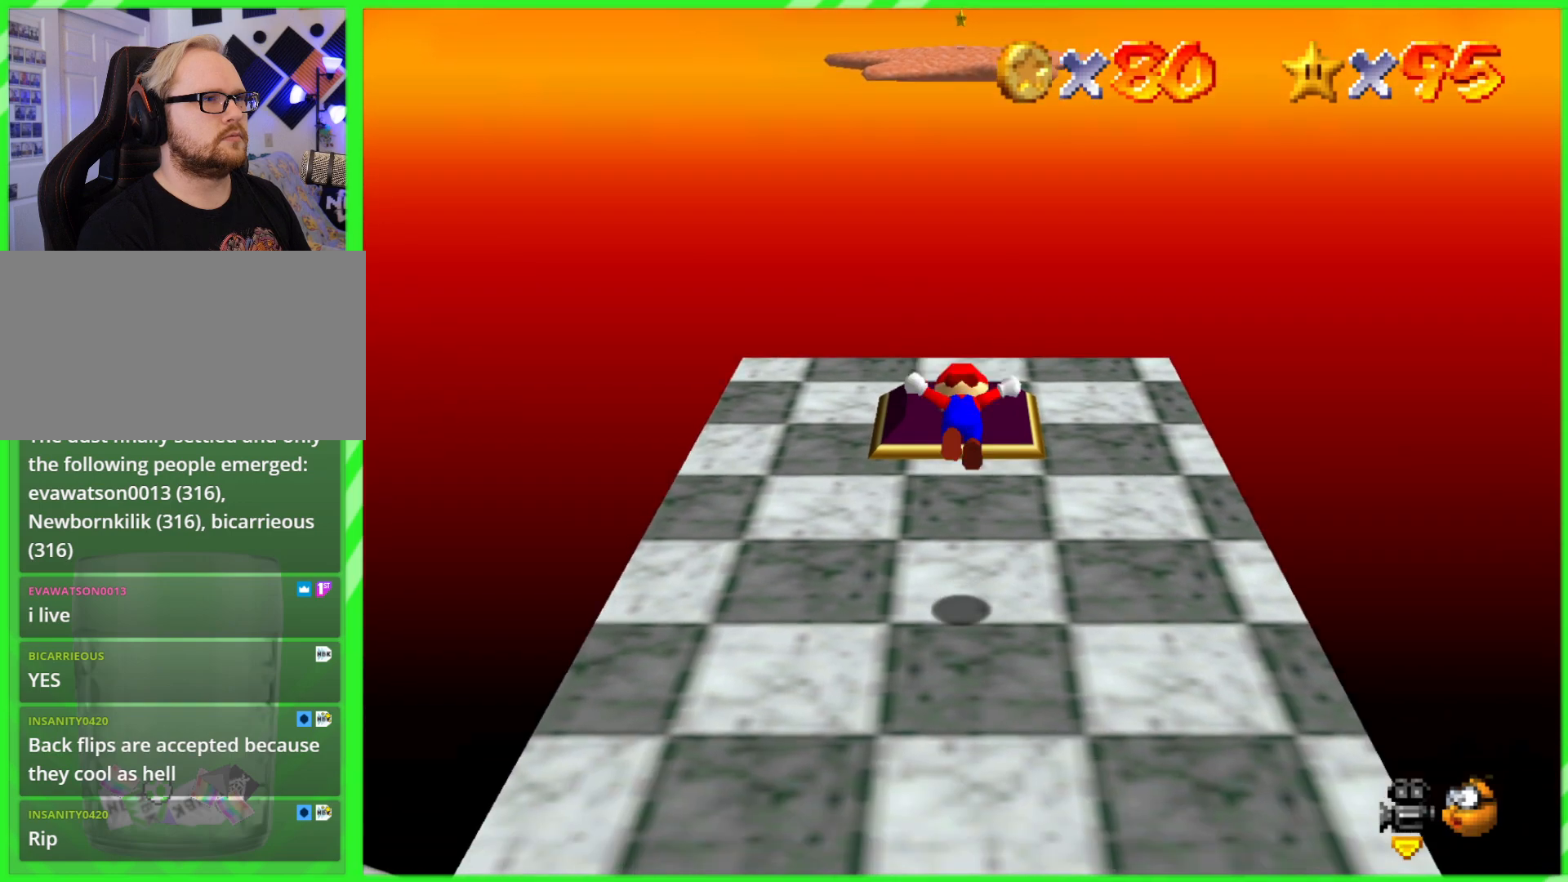
{"buttons": [], "left_stick": "down", "events": [[167, "A", "down"], [250, "A", "up"]]}
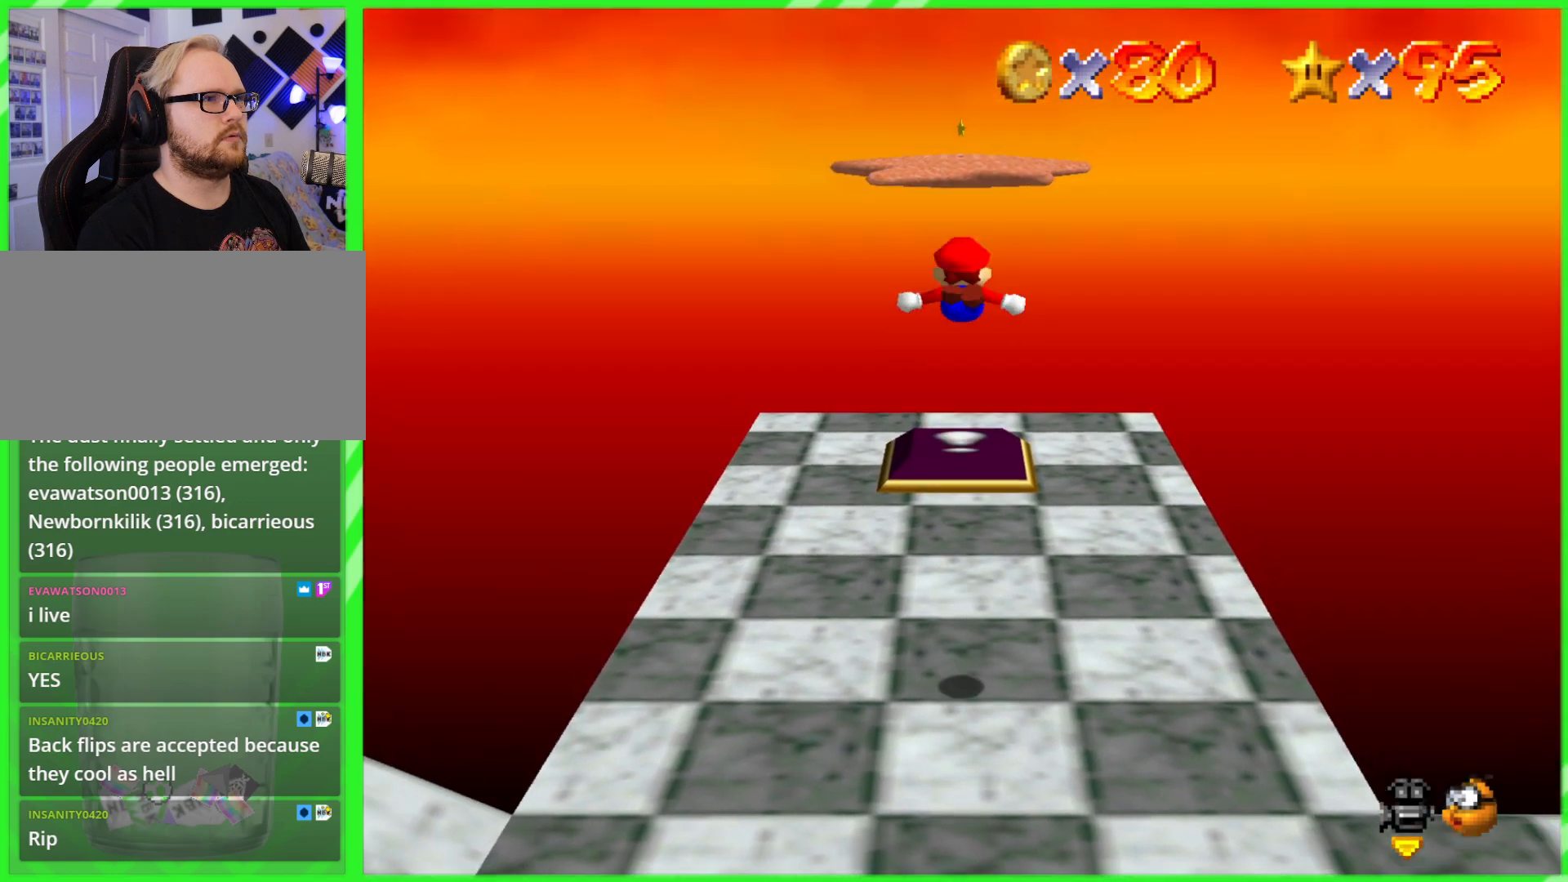
{"buttons": [], "left_stick": "down", "events": []}
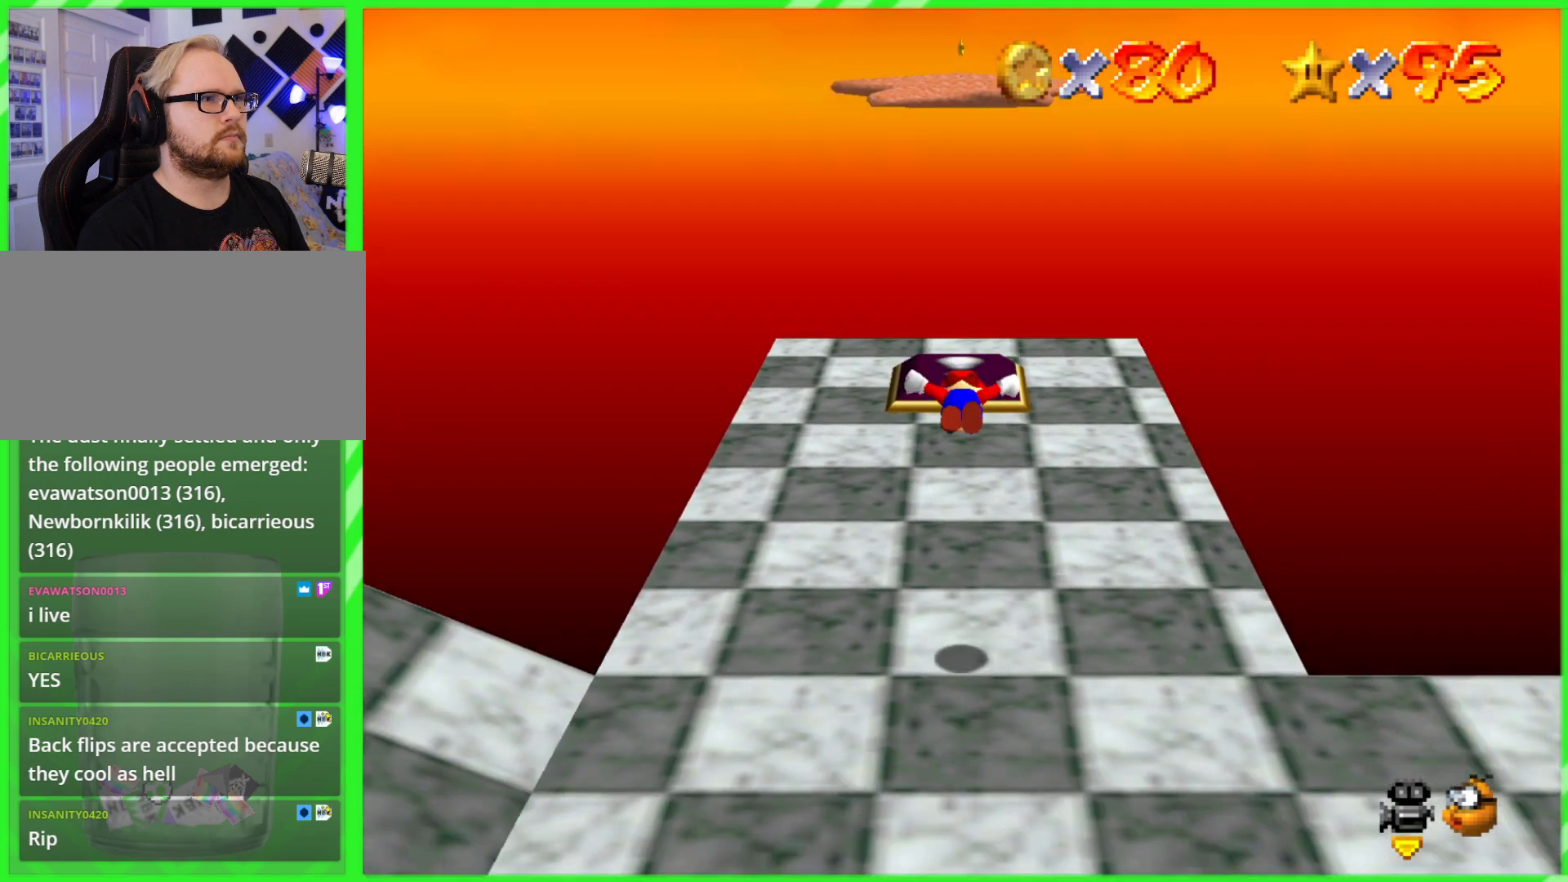
{"buttons": [], "left_stick": "down", "events": [[183, "A", "down"], [283, "A", "up"]]}
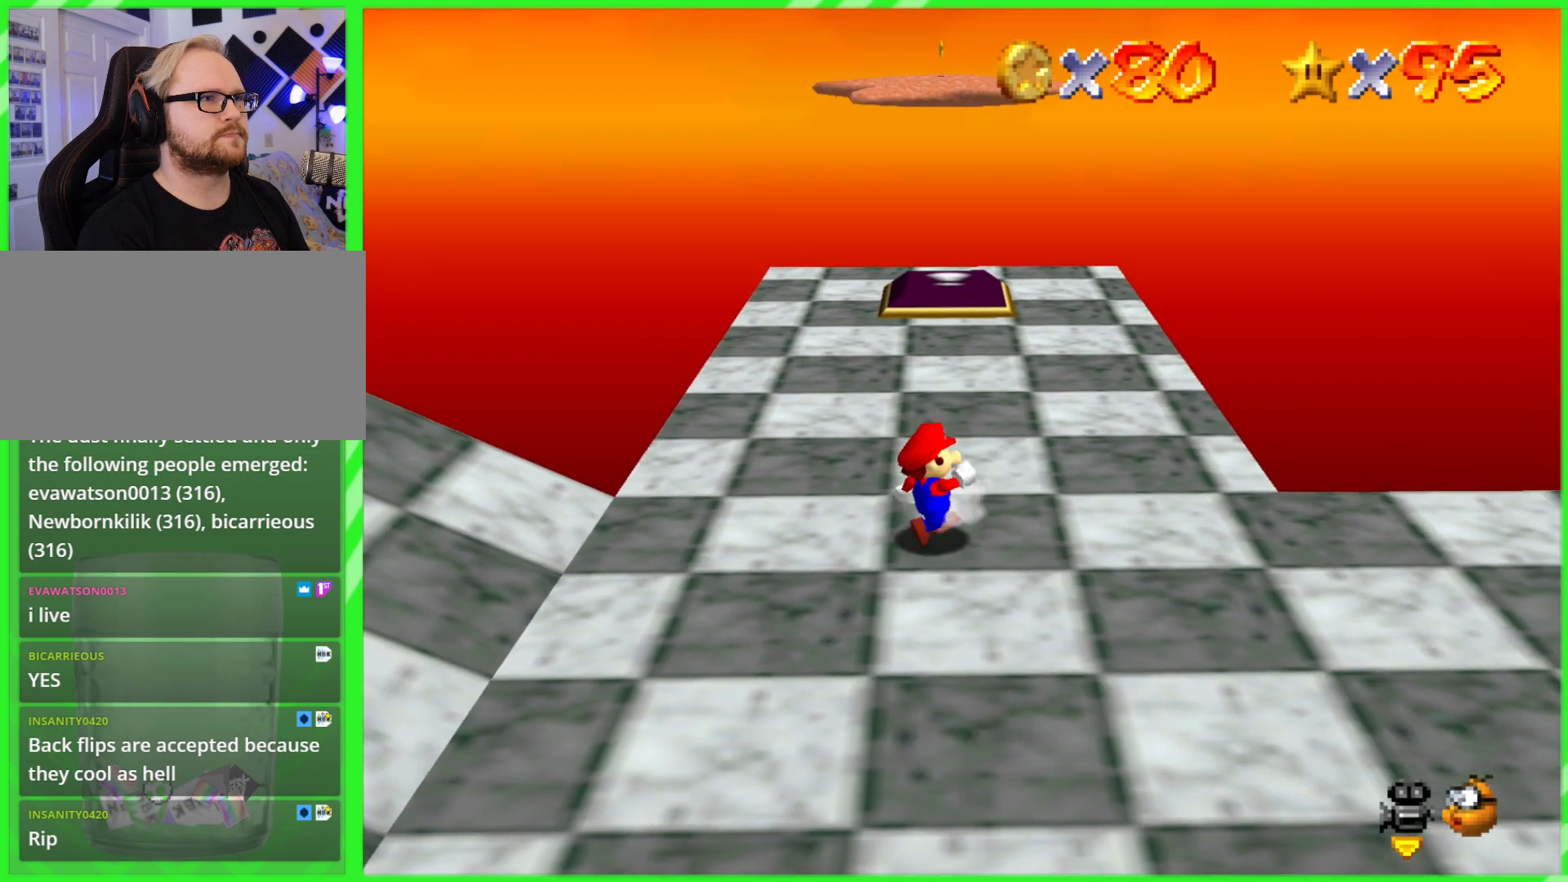
{"buttons": [], "left_stick": "up", "events": [[183, "left_stick", "center"], [400, "left_stick", "up"]]}
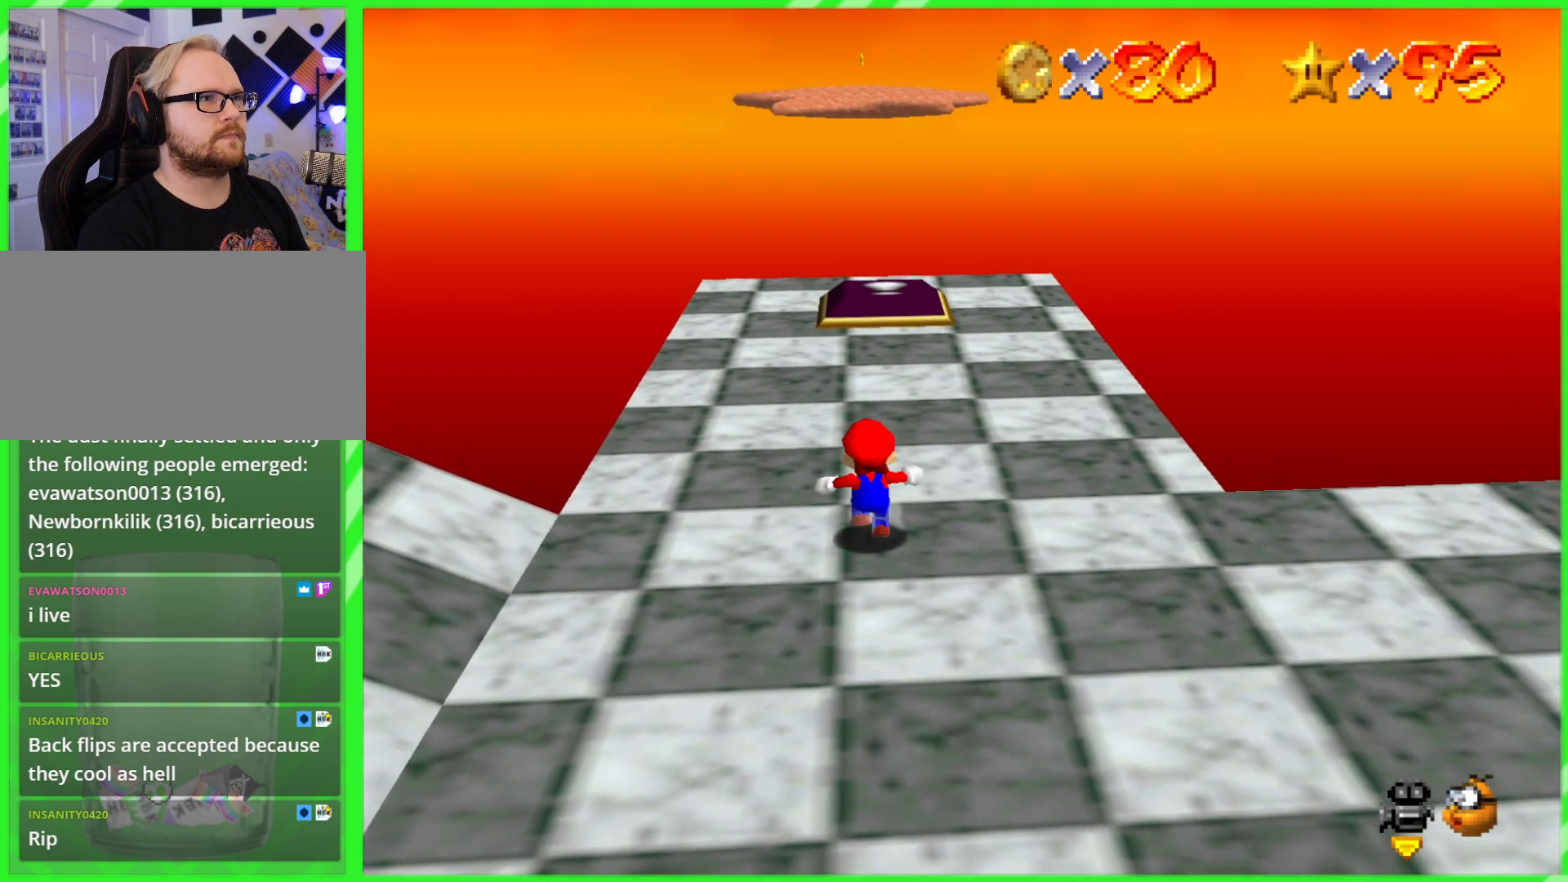
{"buttons": [], "left_stick": "up", "events": []}
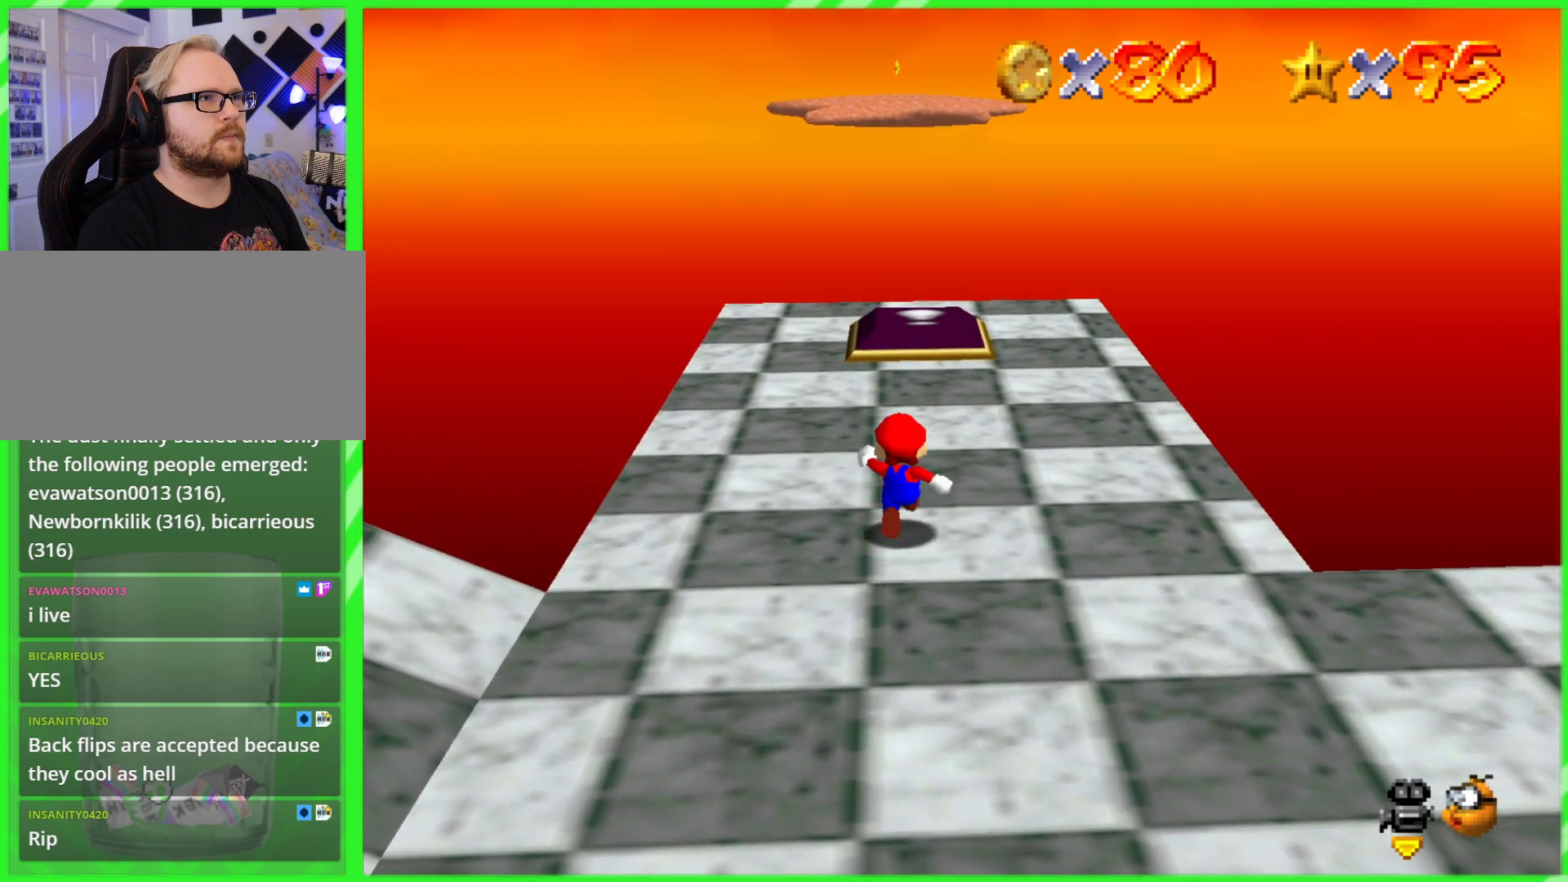
{"buttons": [], "left_stick": "center", "events": [[500, "left_stick", "center"]]}
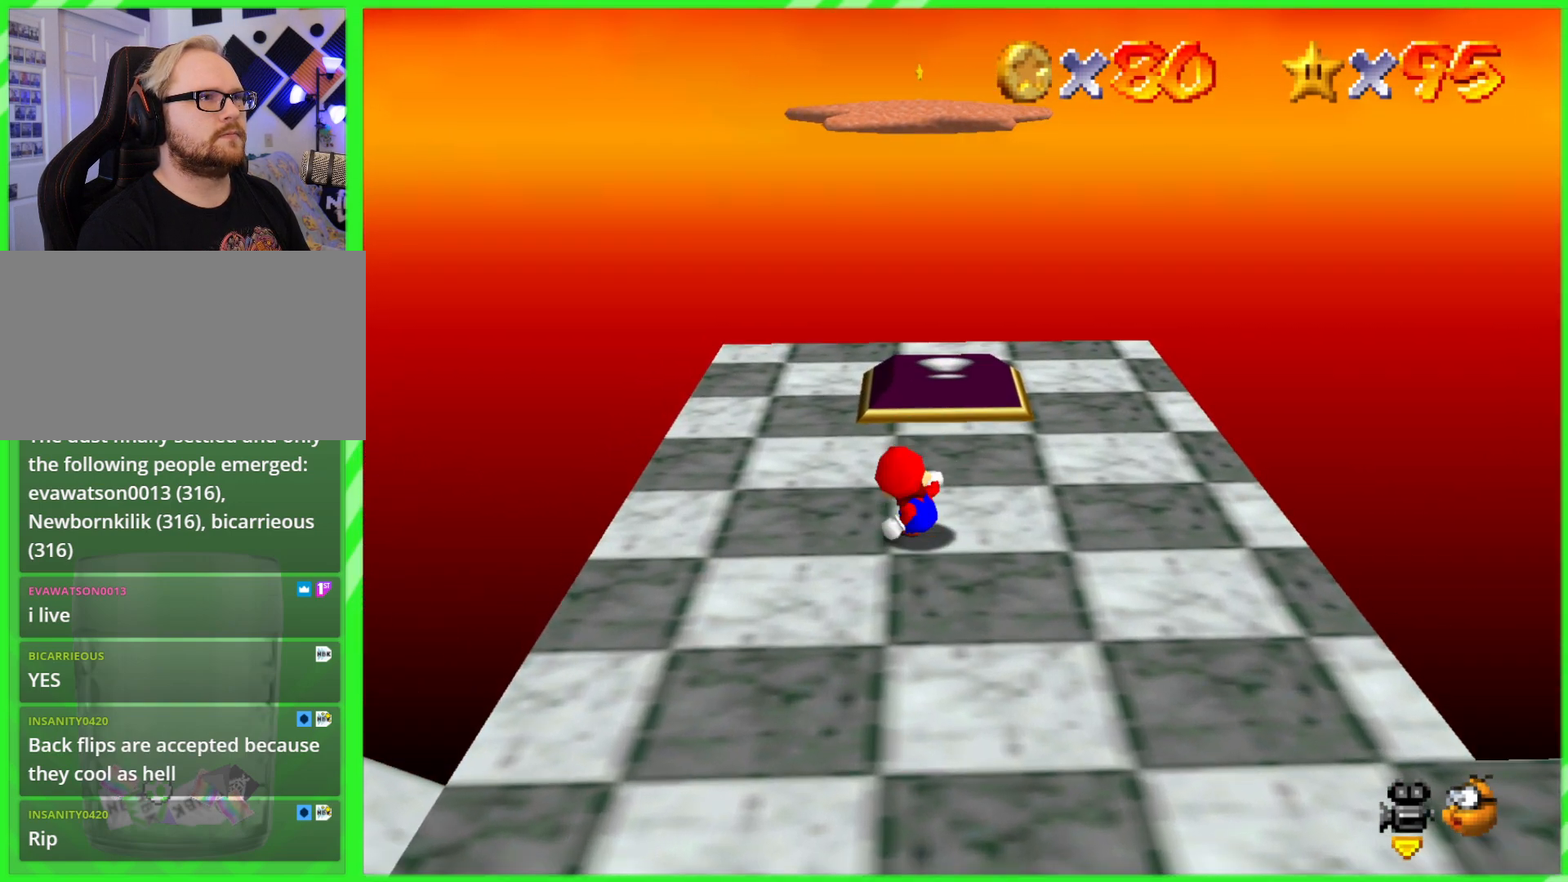
{"buttons": [], "left_stick": "center", "events": []}
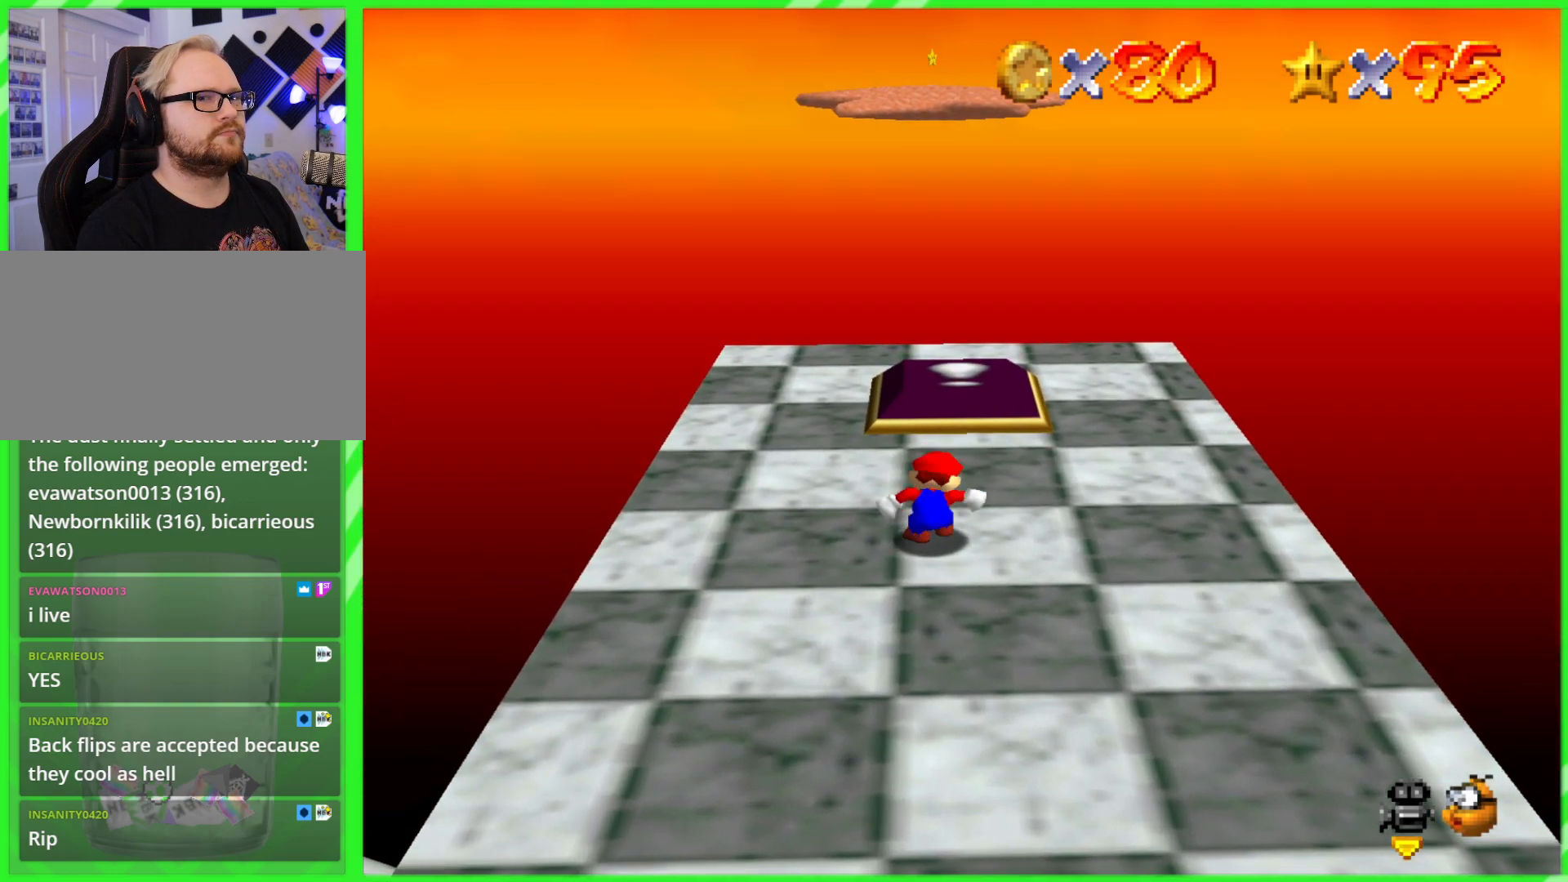
{"buttons": [], "left_stick": "center", "events": []}
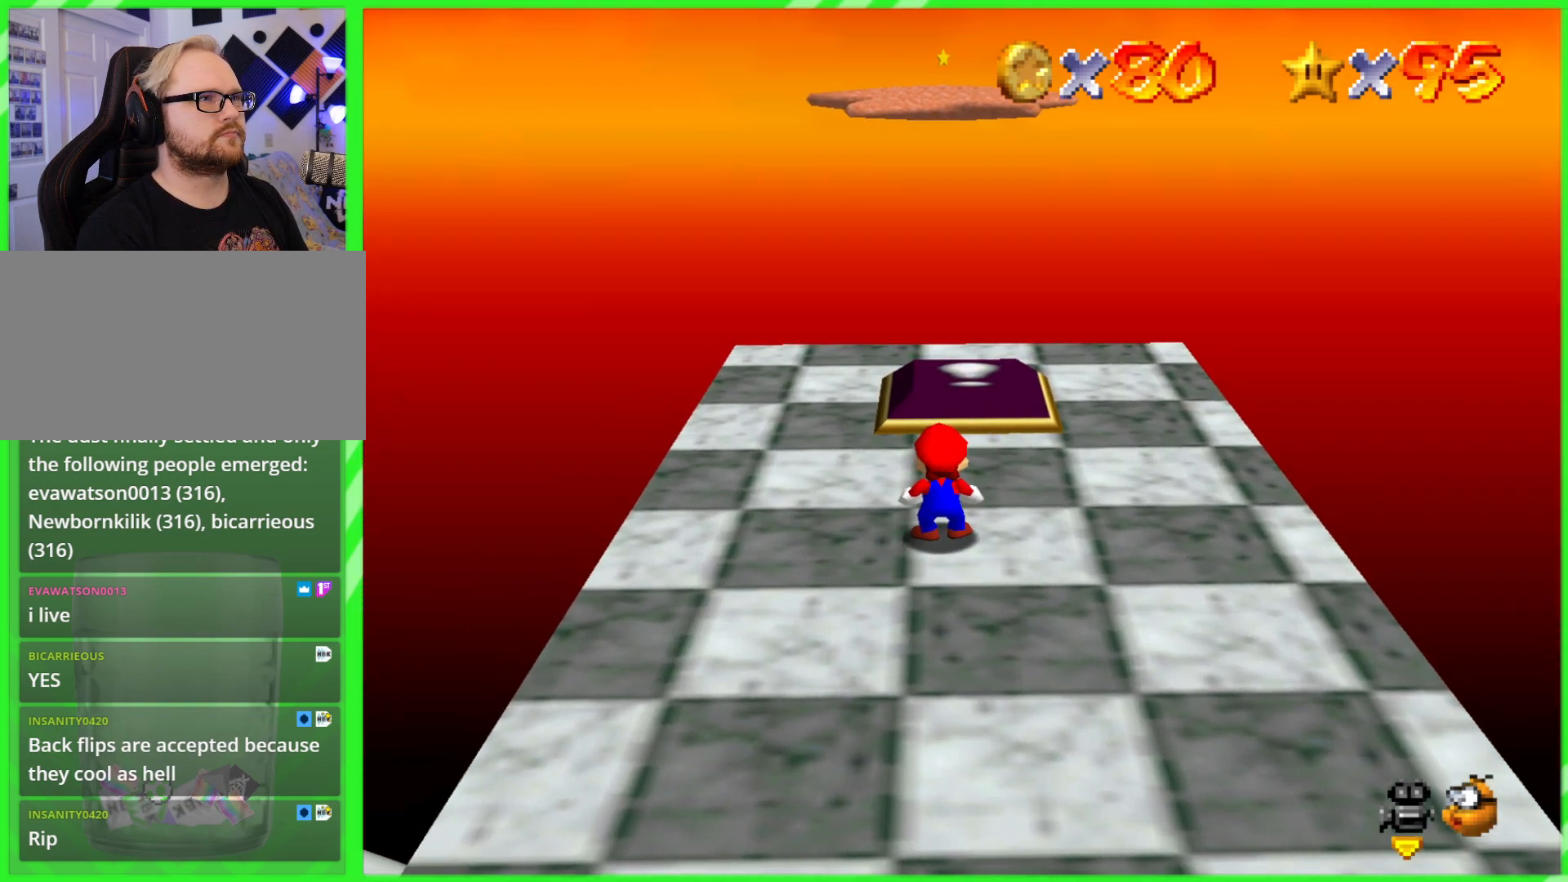
{"buttons": [], "left_stick": "up", "events": [[17, "left_stick", "up"]]}